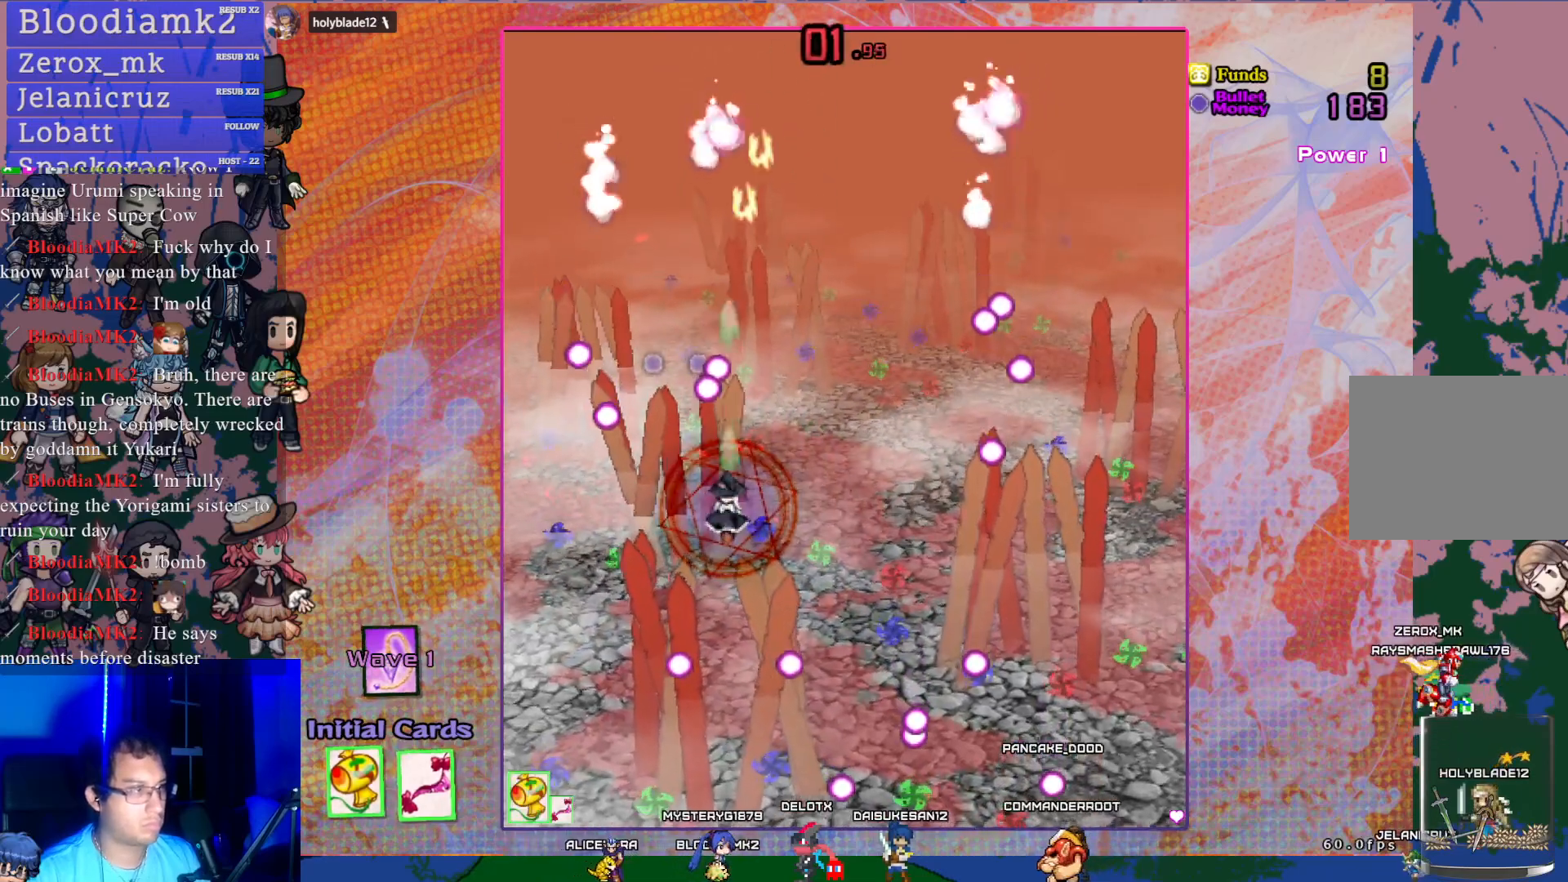
Gameplay with a controller (PlayStation layout); each line is a JSON object with the inputs held at the frame after it. "events" lists button and stick changes between this image and that frame as [ms after this image, input, new state], when the widget could be followed in between. Not read: L3 right_stick.
{"buttons": ["CROSS"], "left_stick": "center", "events": [[50, "DPAD_RIGHT", "down"], [117, "DPAD_UP", "down"], [133, "DPAD_RIGHT", "up"], [450, "DPAD_UP", "up"]]}
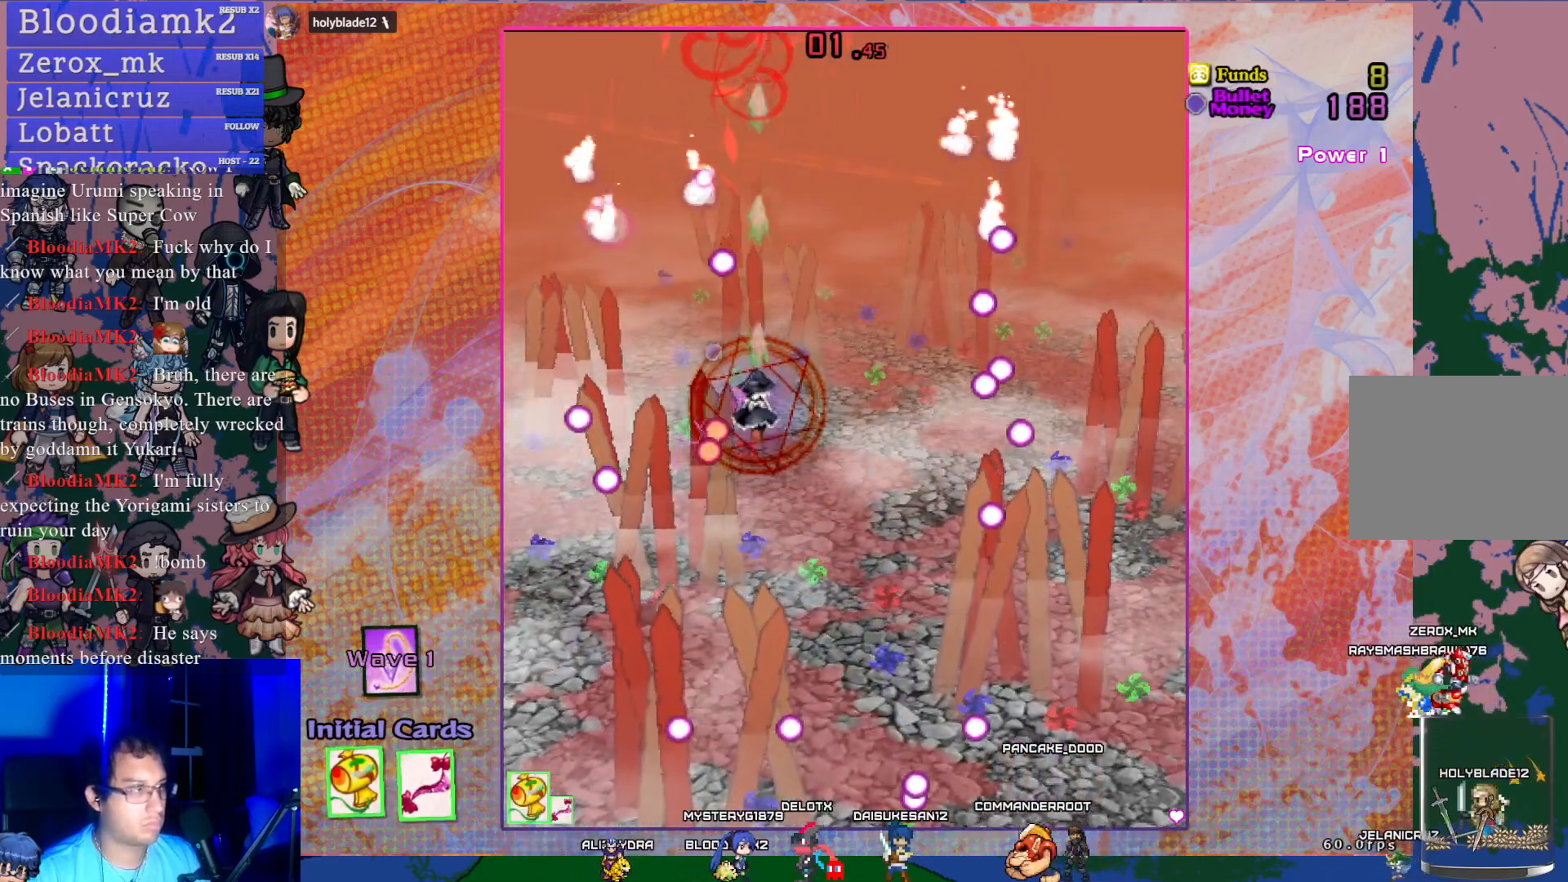
{"buttons": ["CROSS", "DPAD_LEFT"], "left_stick": "center", "events": [[467, "DPAD_DOWN", "down"], [467, "DPAD_LEFT", "down"], [483, "DPAD_DOWN", "up"]]}
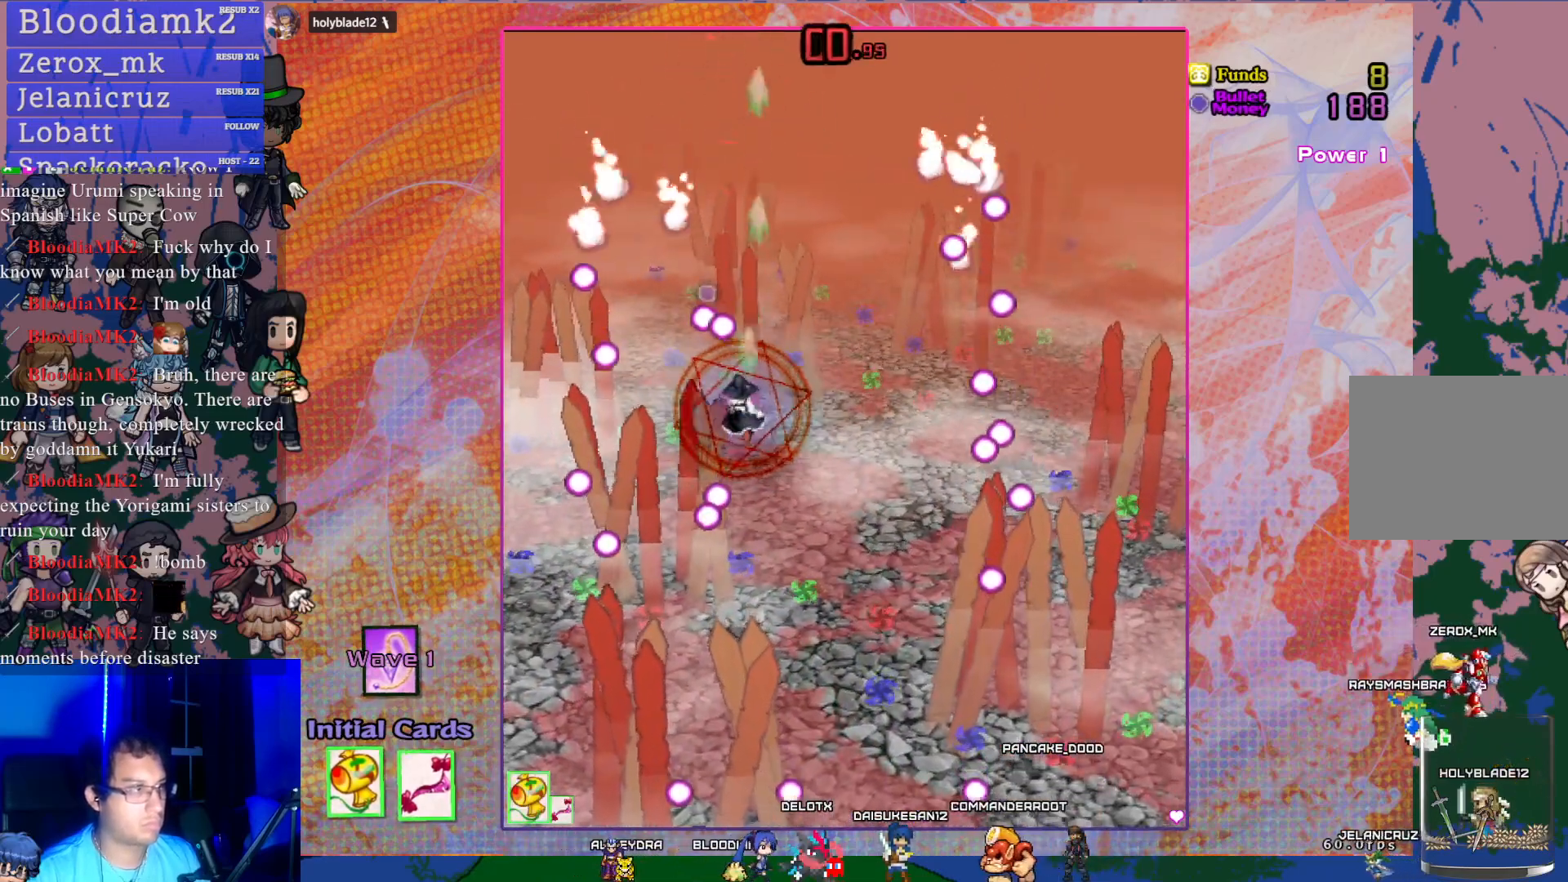
{"buttons": ["CROSS"], "left_stick": "center", "events": [[167, "DPAD_DOWN", "down"], [267, "DPAD_LEFT", "up"], [467, "DPAD_DOWN", "up"]]}
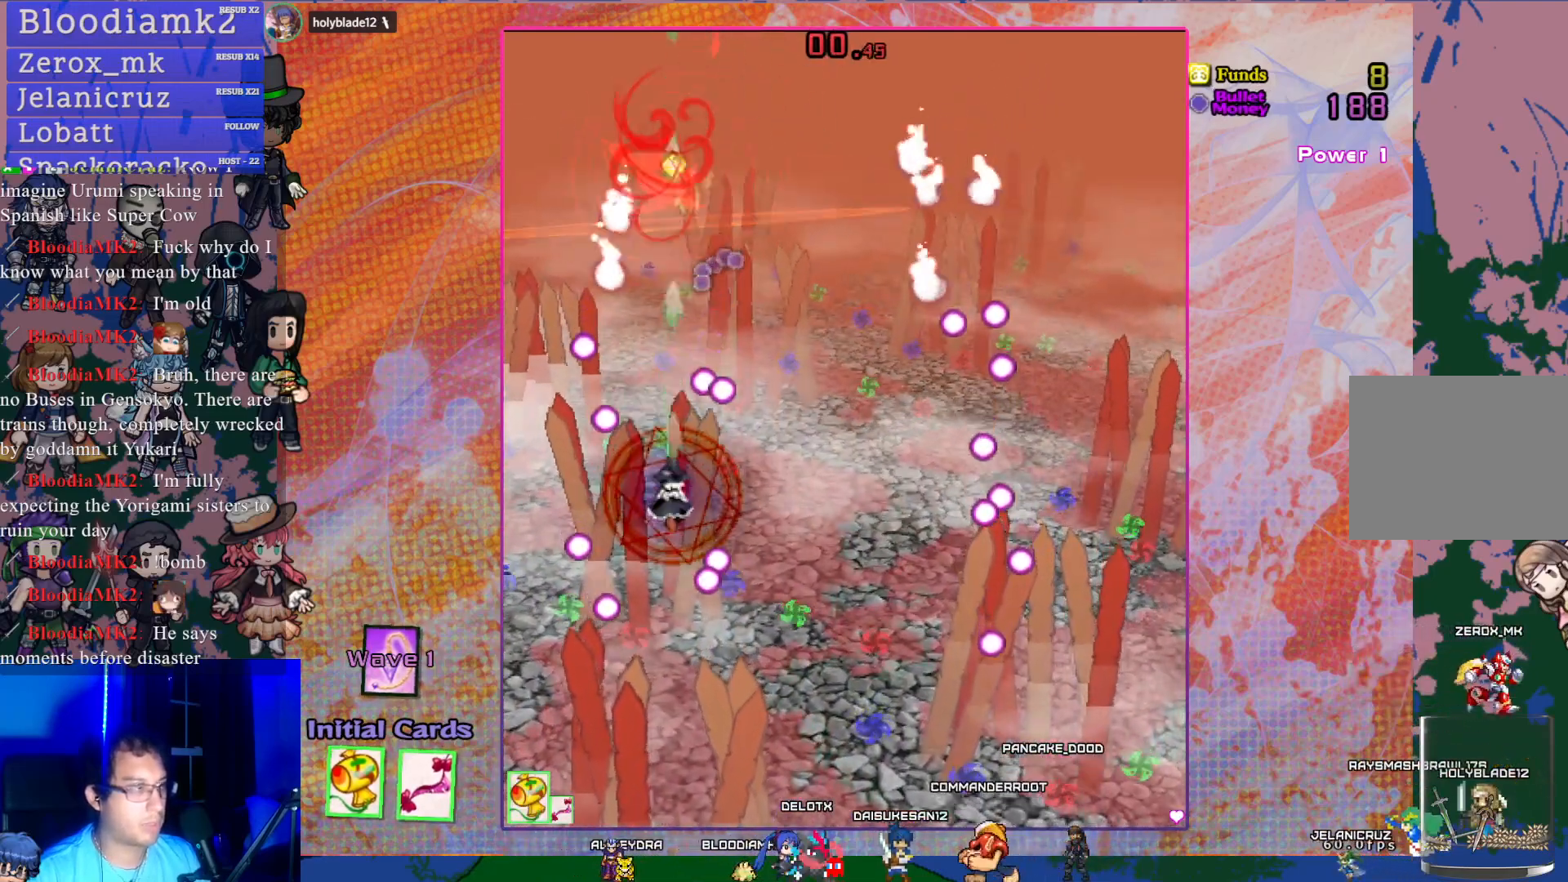
{"buttons": ["CROSS"], "left_stick": "center", "events": [[117, "DPAD_LEFT", "down"], [200, "DPAD_DOWN", "down"], [217, "DPAD_LEFT", "up"], [250, "DPAD_DOWN", "up"]]}
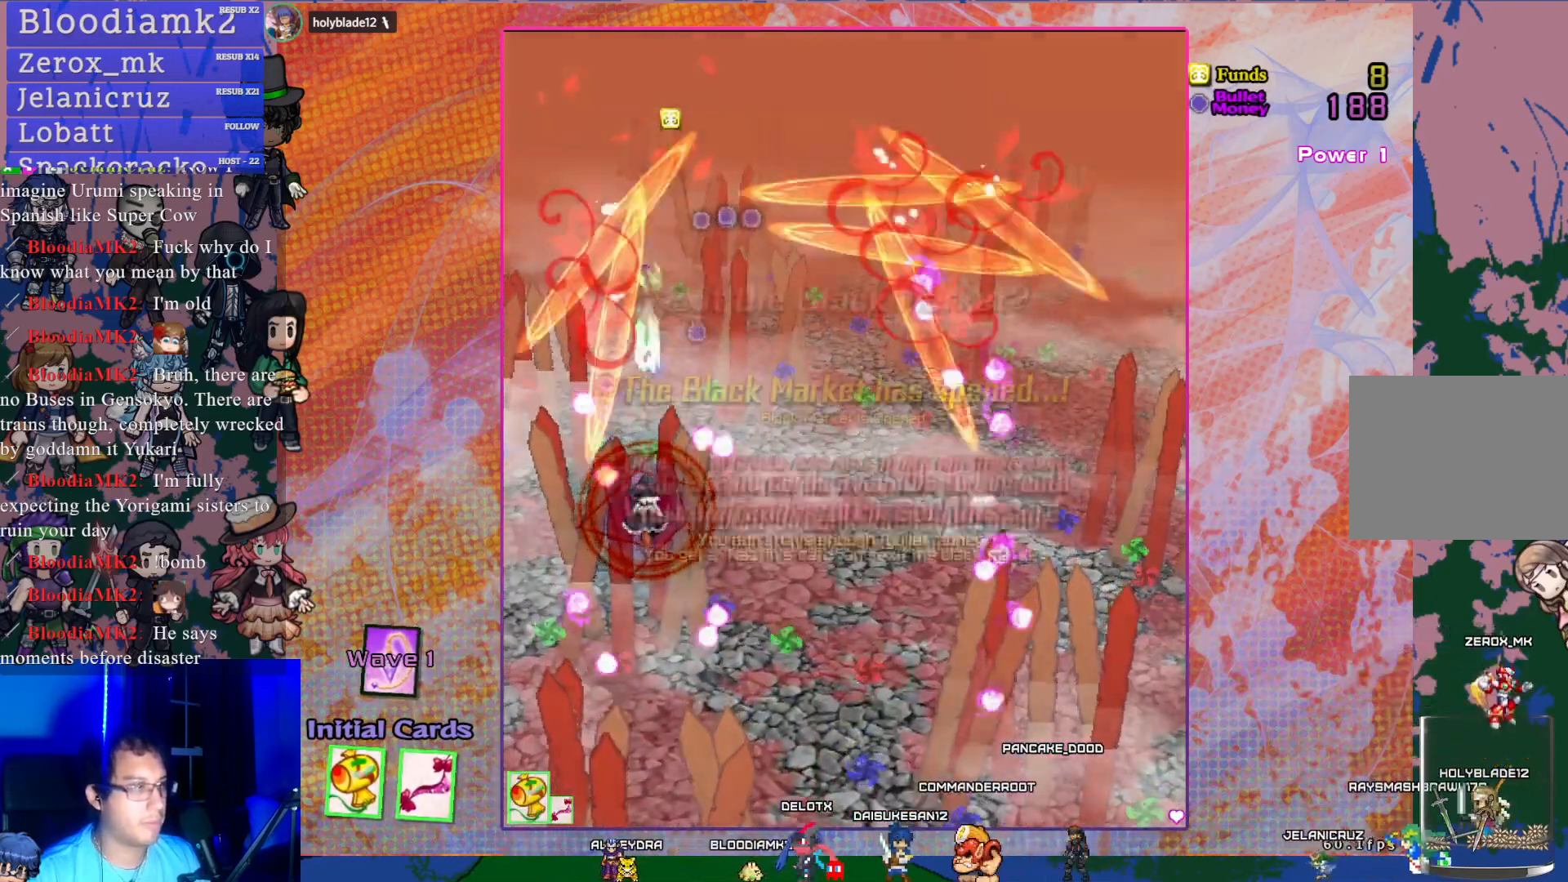
{"buttons": [], "left_stick": "center", "events": [[400, "CROSS", "up"]]}
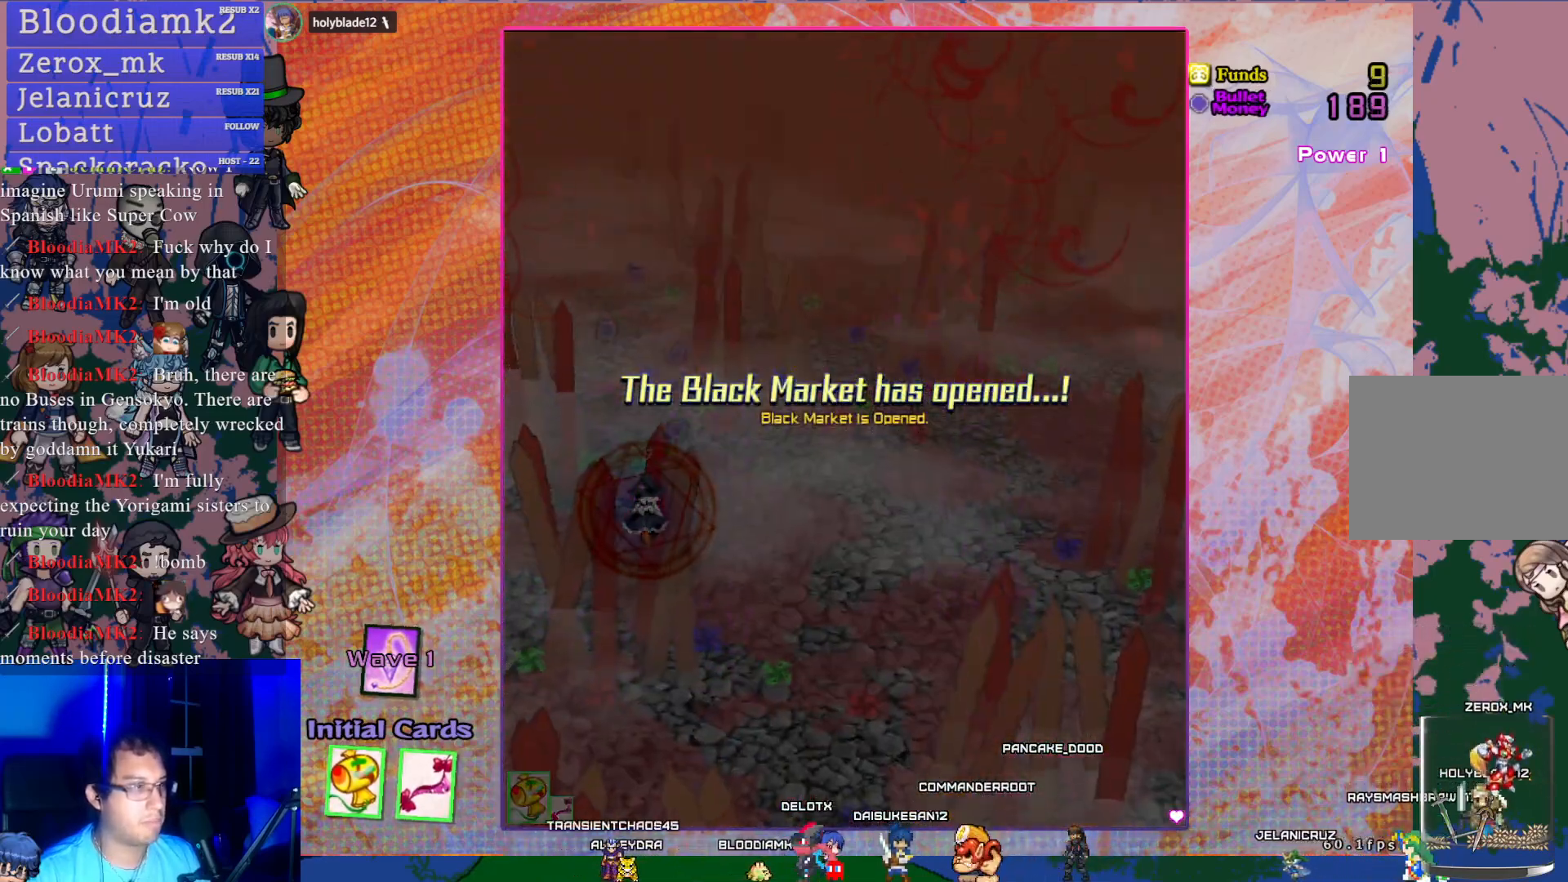
{"buttons": [], "left_stick": "center", "events": []}
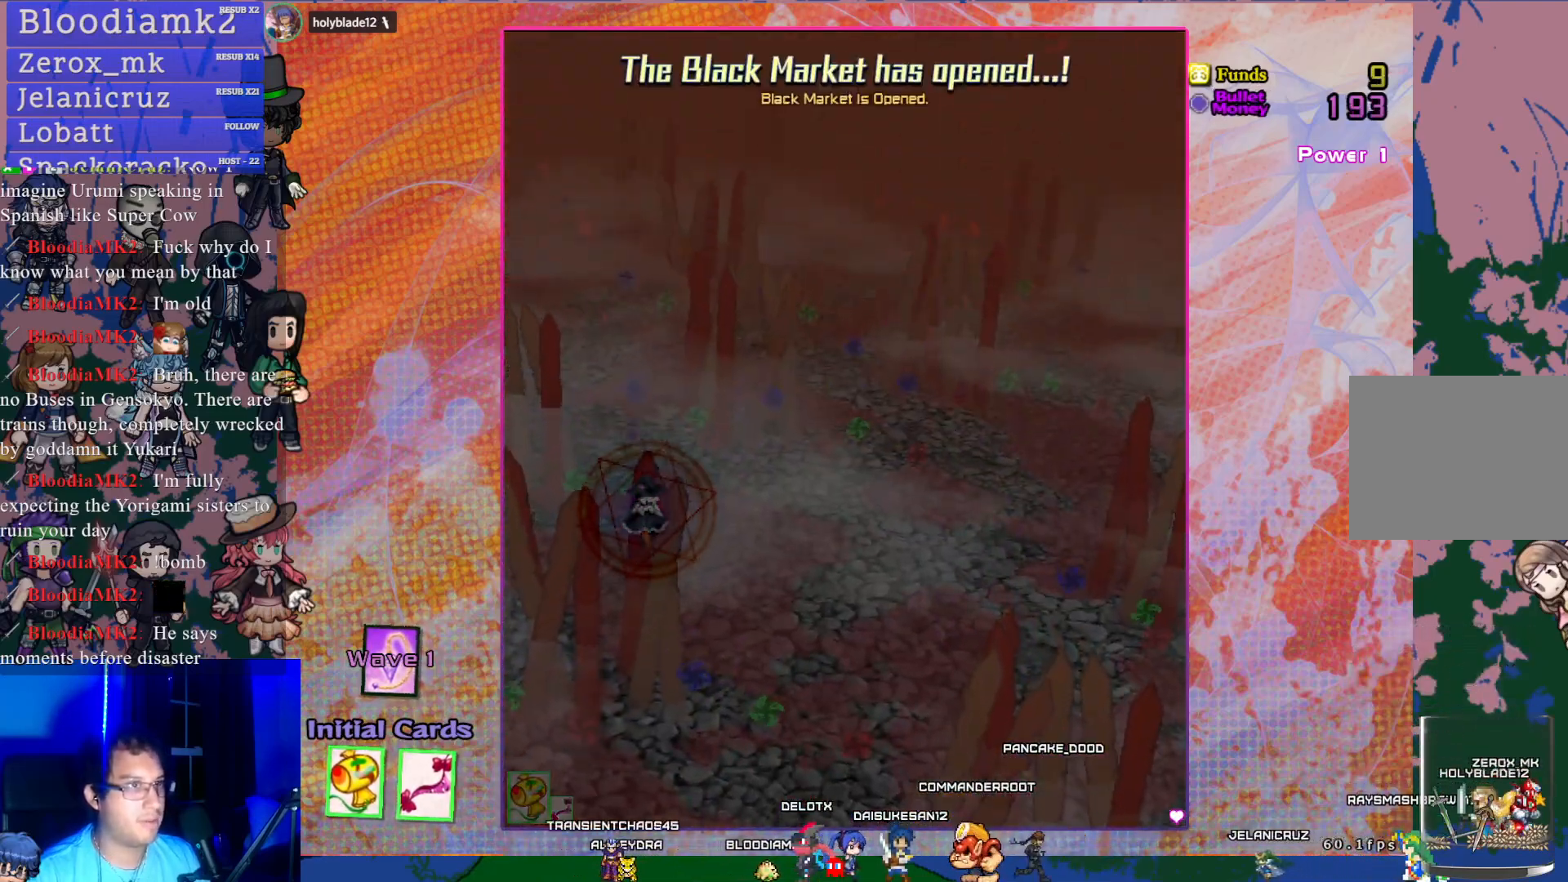
{"buttons": [], "left_stick": "center", "events": []}
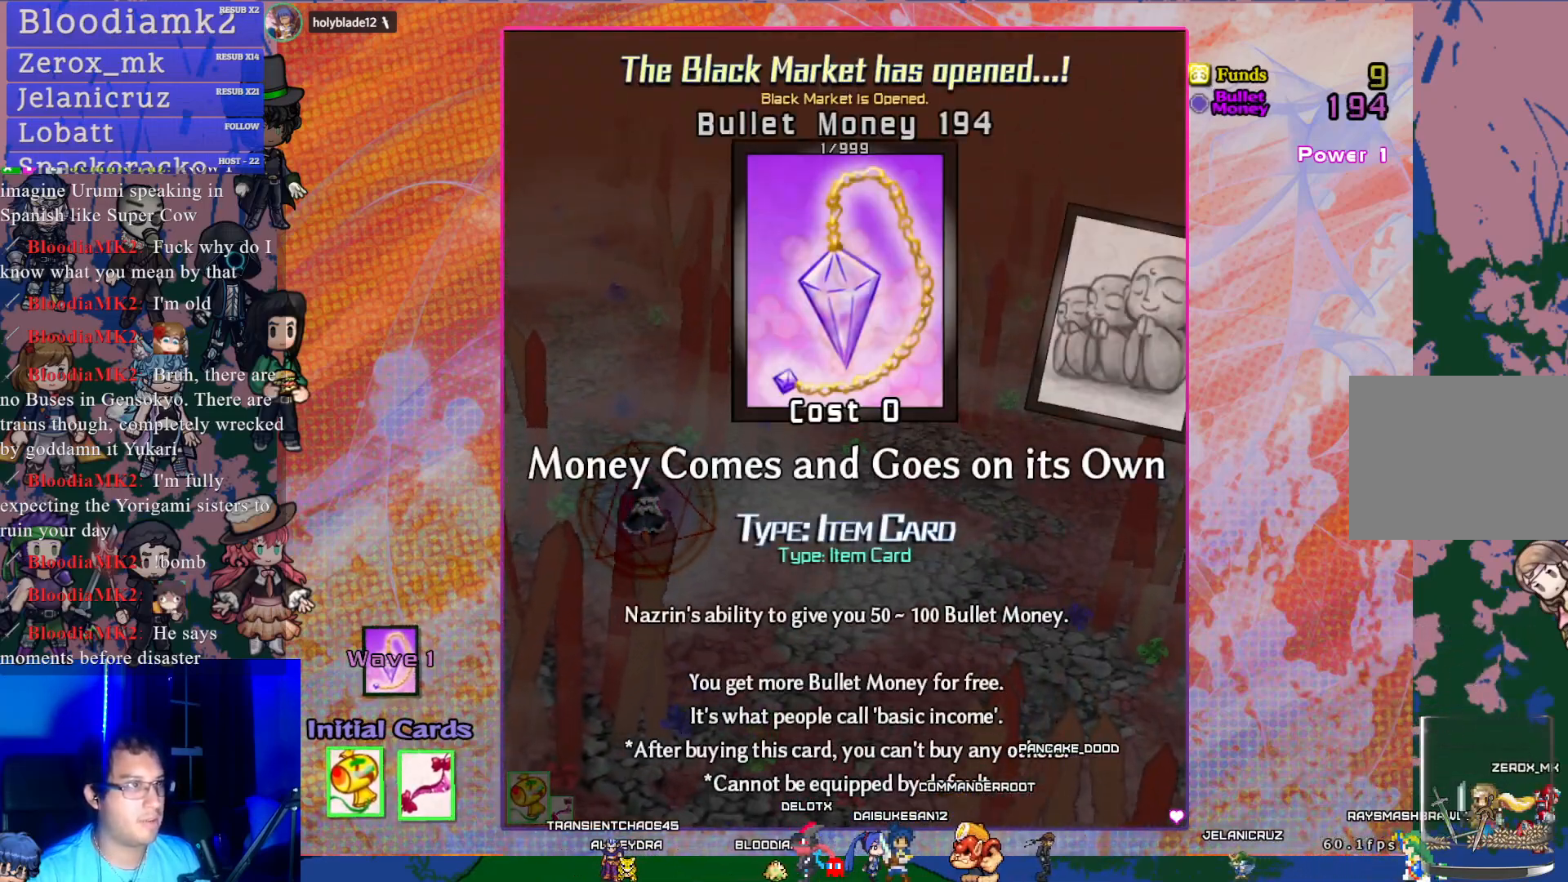
{"buttons": ["DPAD_RIGHT"], "left_stick": "center", "events": [[67, "DPAD_RIGHT", "down"], [200, "DPAD_RIGHT", "up"], [433, "DPAD_RIGHT", "down"]]}
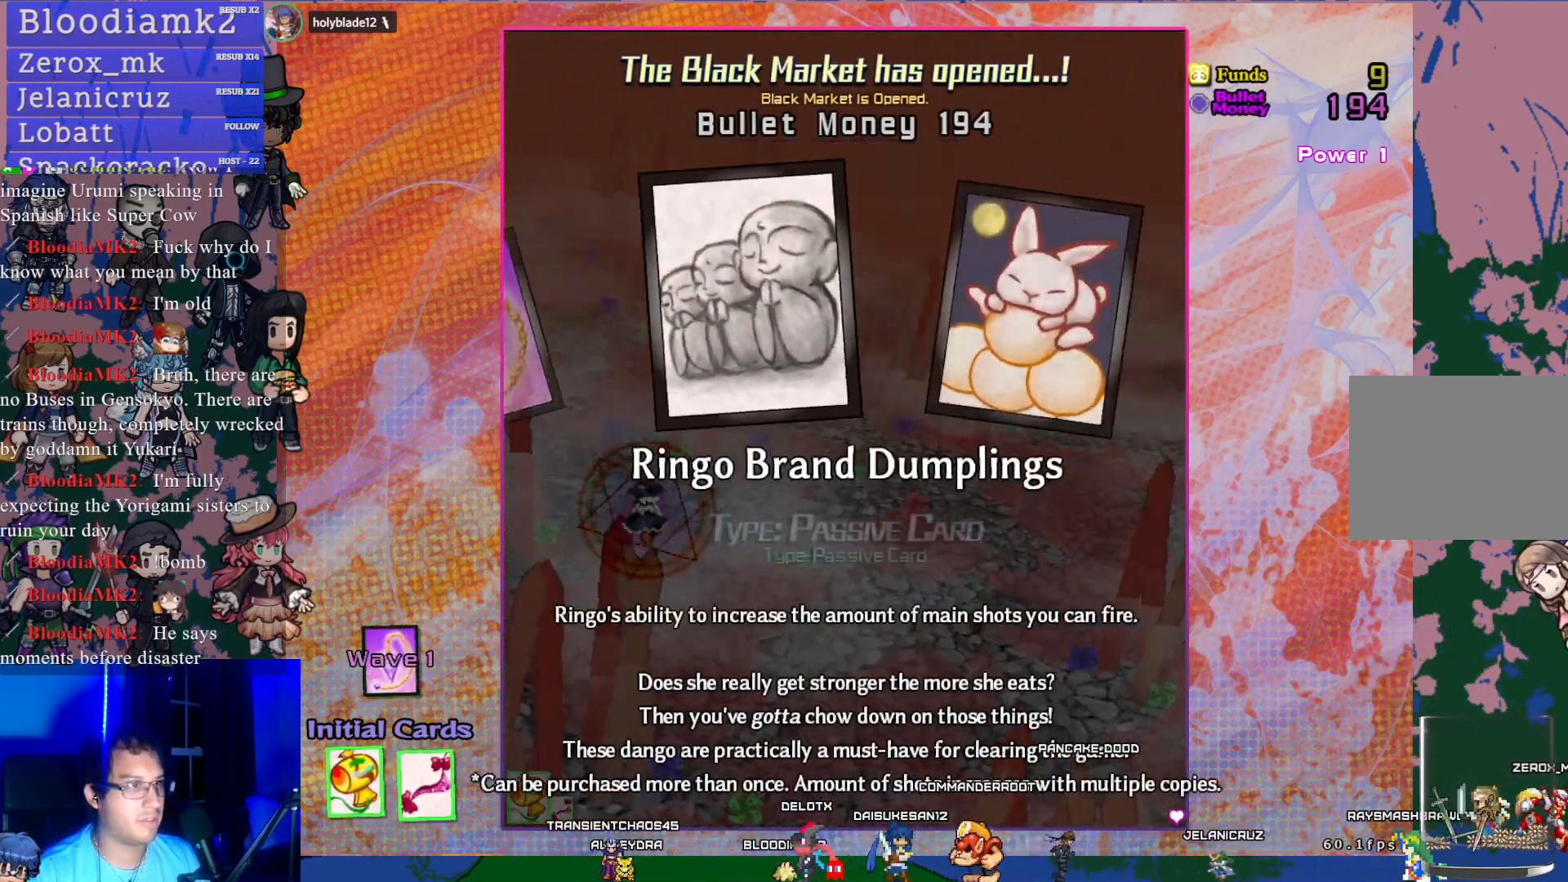
{"buttons": [], "left_stick": "center", "events": [[17, "DPAD_RIGHT", "up"]]}
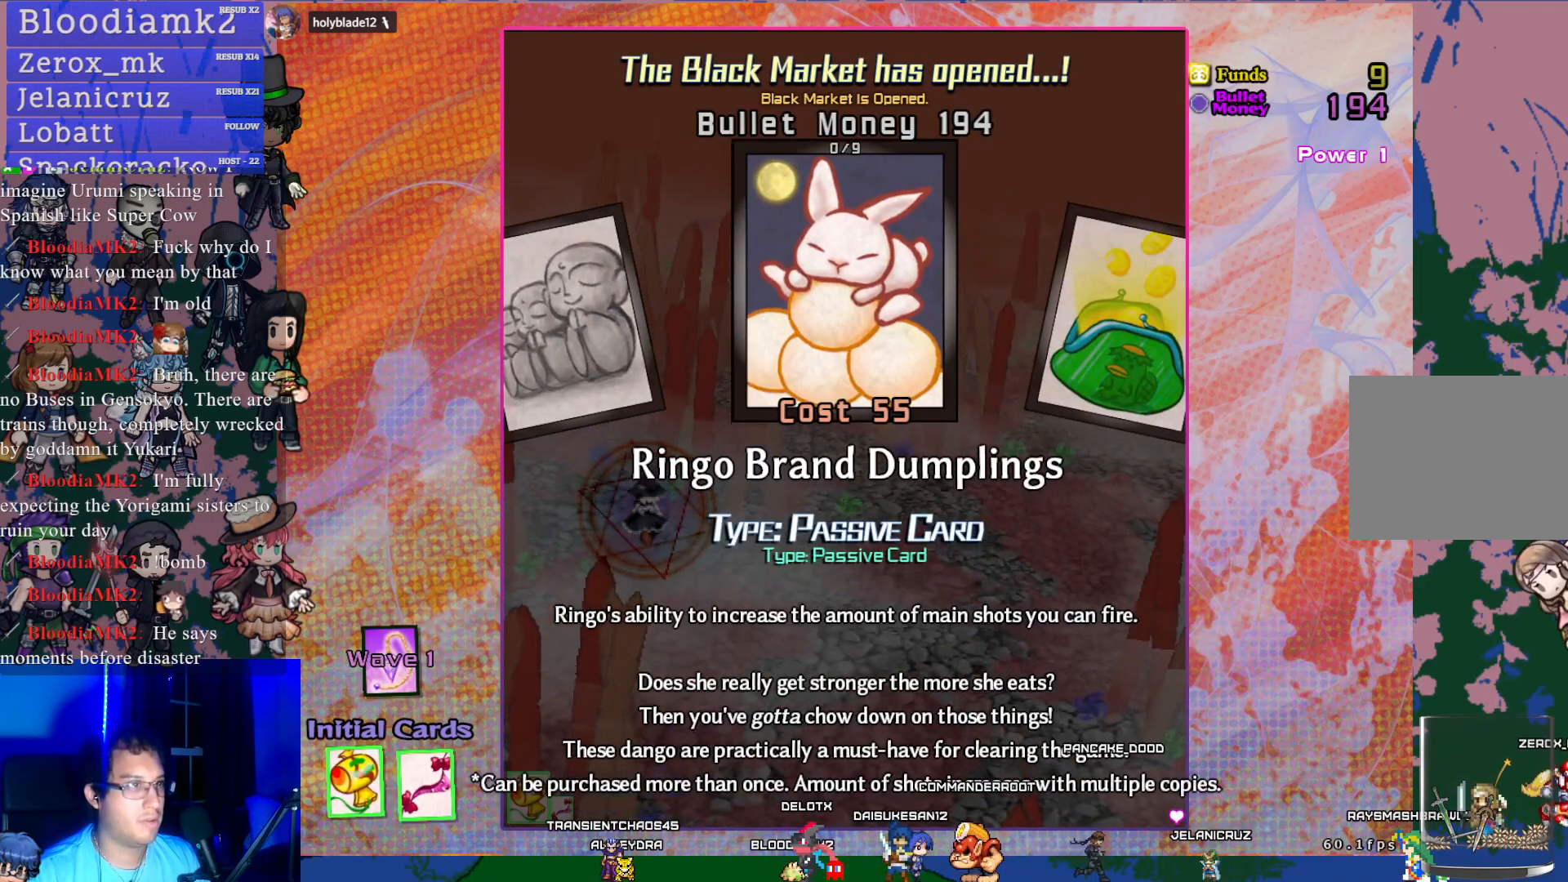
{"buttons": ["DPAD_RIGHT"], "left_stick": "center", "events": [[117, "DPAD_RIGHT", "down"], [283, "DPAD_RIGHT", "up"], [417, "DPAD_RIGHT", "down"]]}
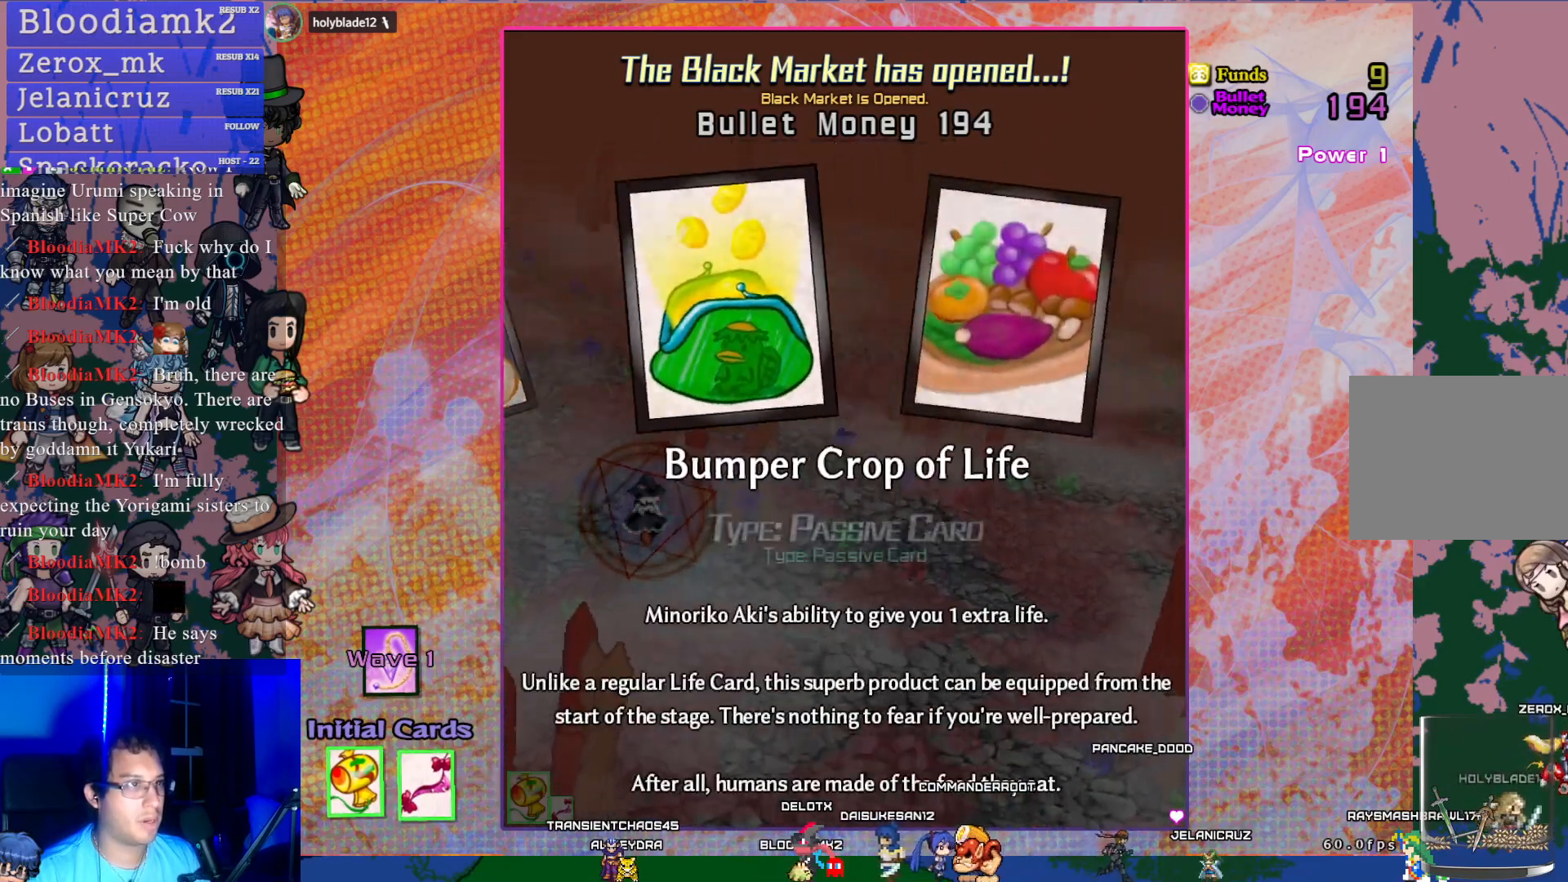
{"buttons": [], "left_stick": "center", "events": [[67, "DPAD_RIGHT", "up"], [200, "DPAD_RIGHT", "down"], [317, "DPAD_RIGHT", "up"]]}
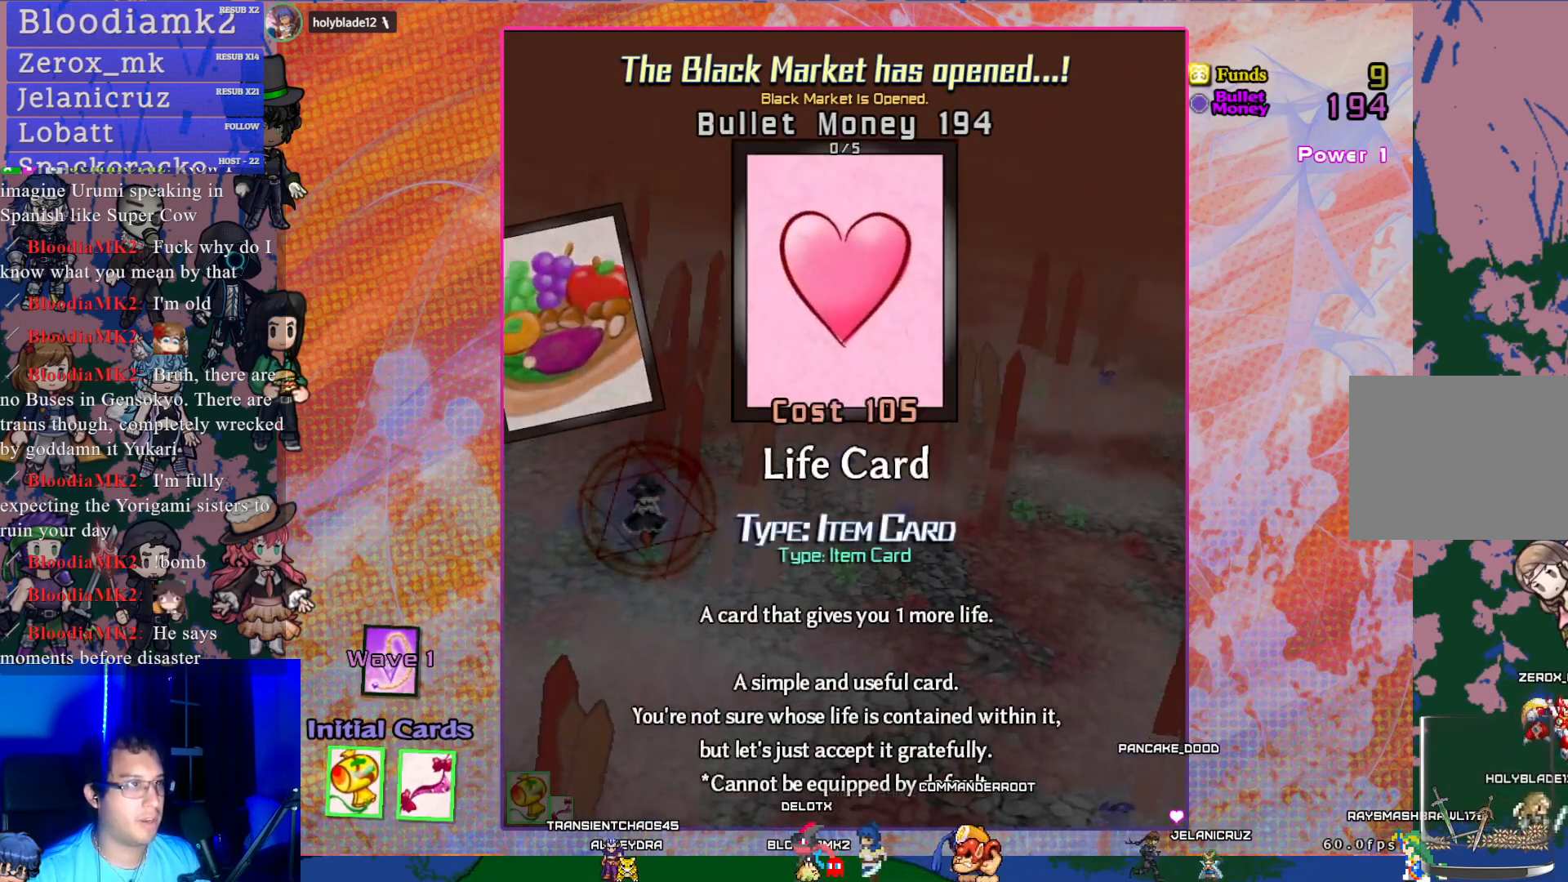
{"buttons": [], "left_stick": "center", "events": [[200, "DPAD_LEFT", "down"], [350, "DPAD_LEFT", "up"]]}
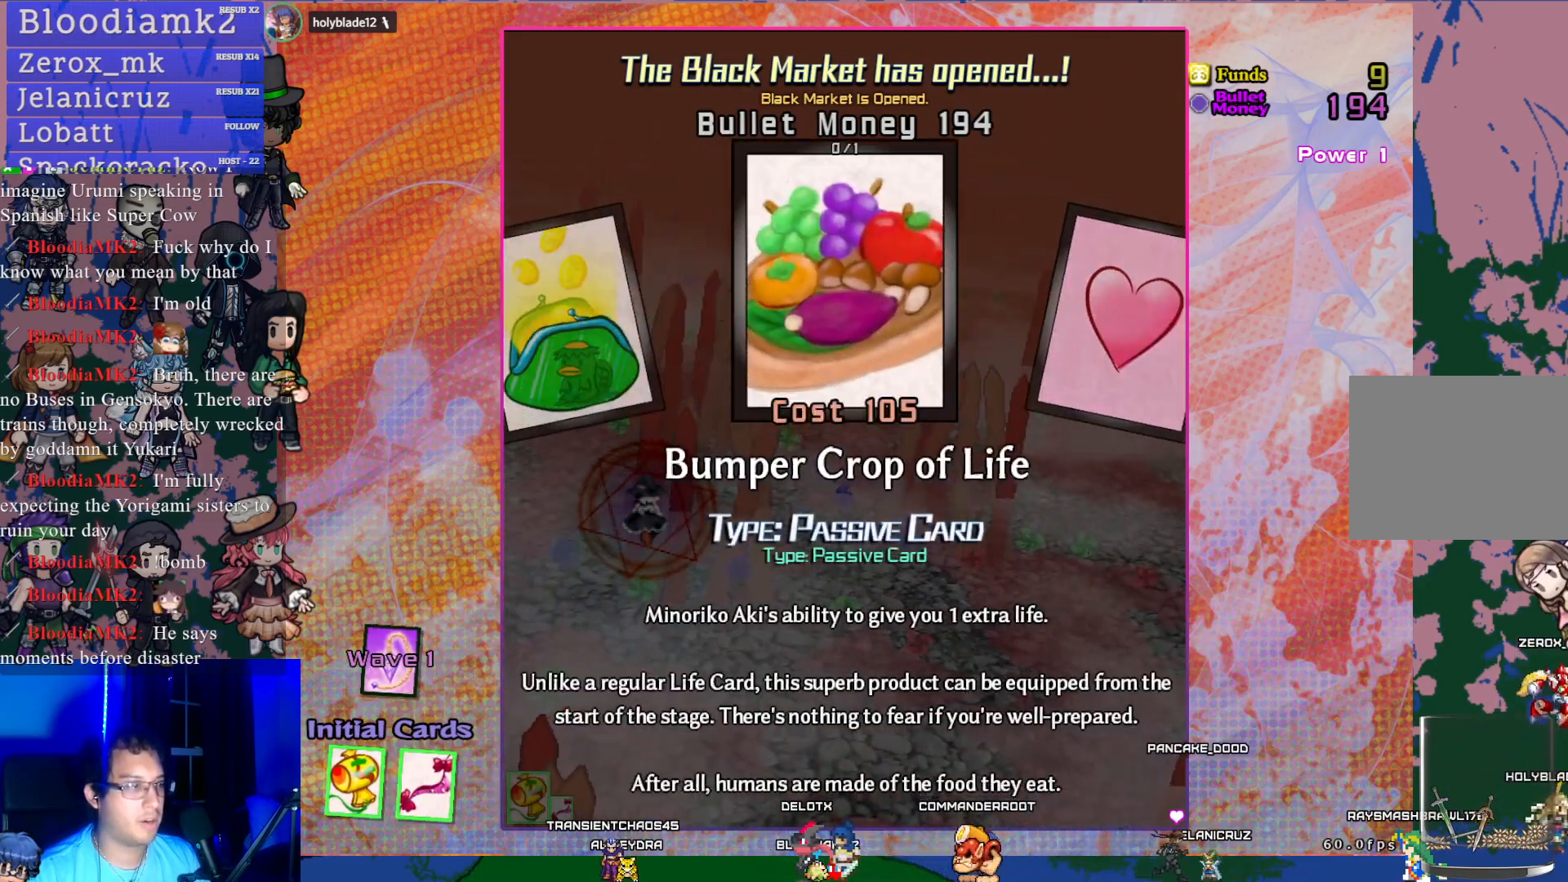
{"buttons": [], "left_stick": "center", "events": [[100, "DPAD_LEFT", "down"], [200, "DPAD_LEFT", "up"], [267, "DPAD_LEFT", "down"], [400, "DPAD_LEFT", "up"]]}
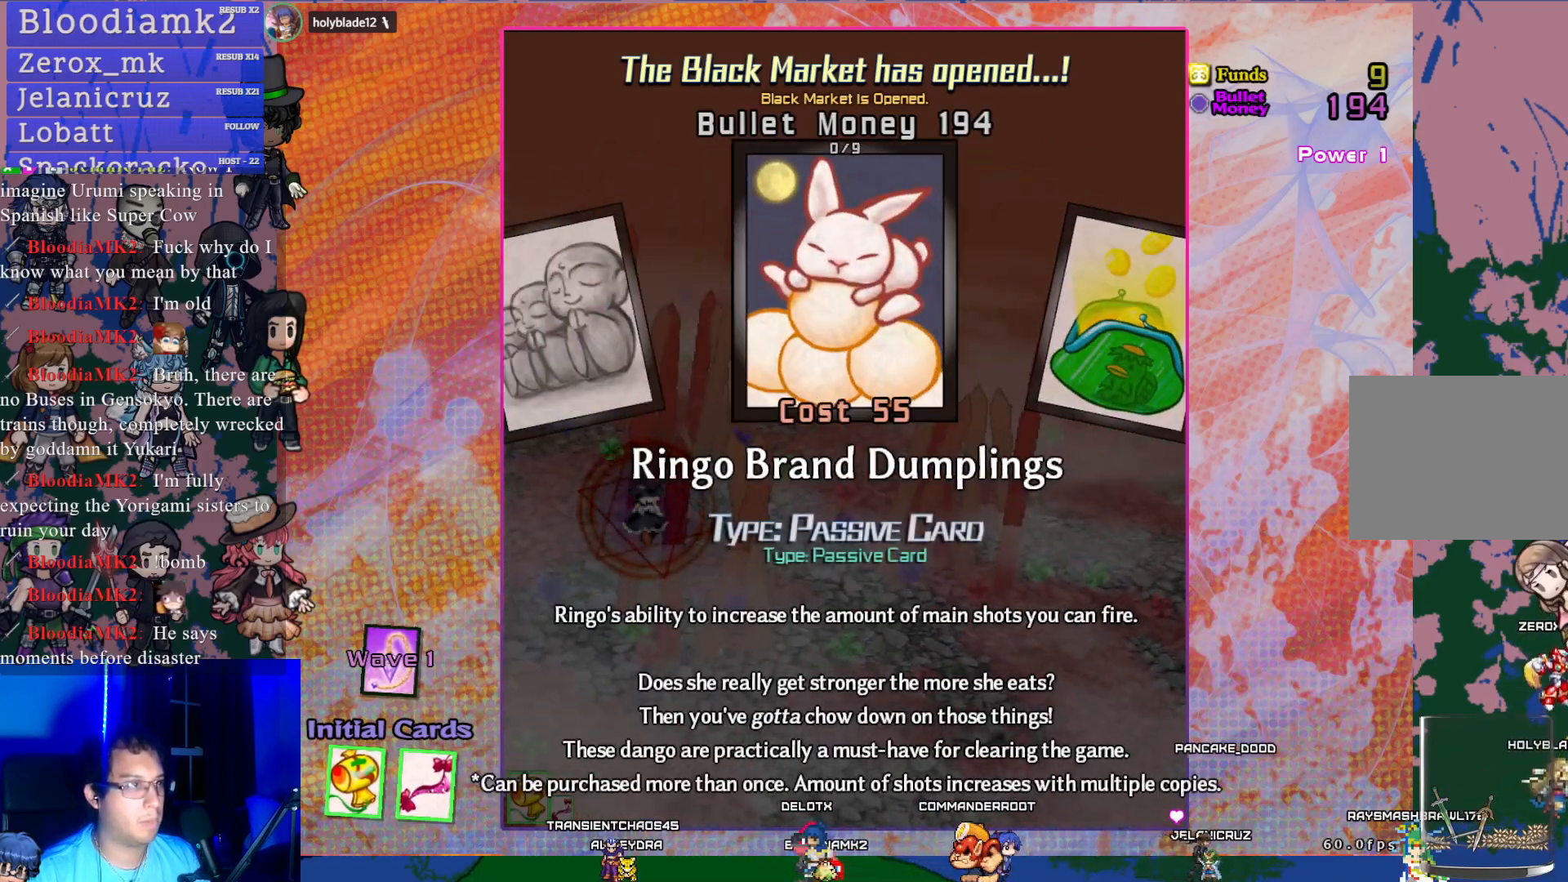
{"buttons": [], "left_stick": "center", "events": []}
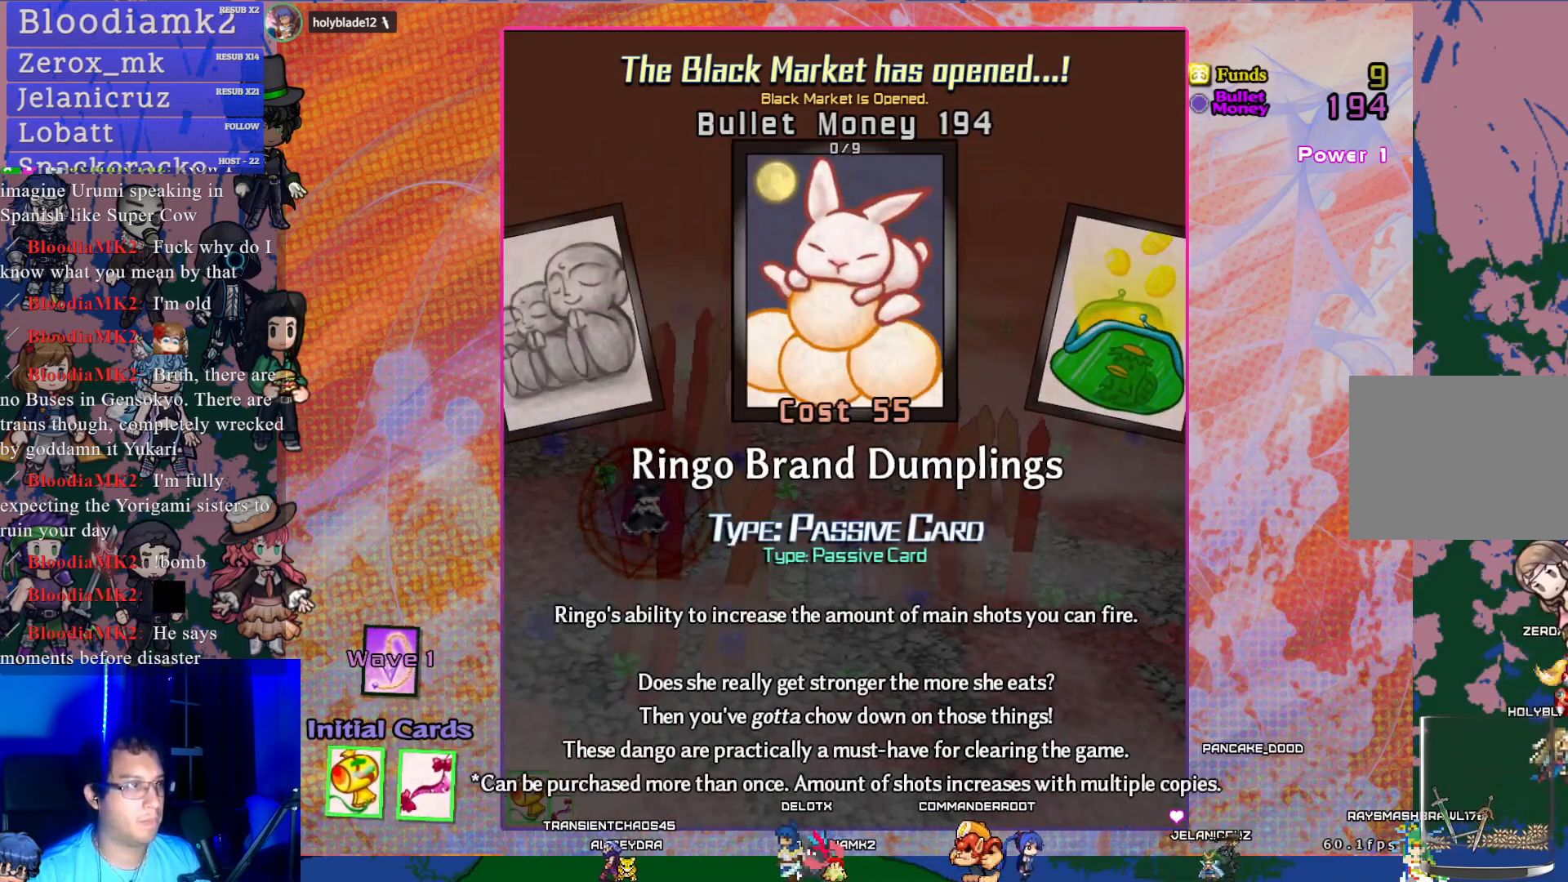
{"buttons": [], "left_stick": "center", "events": [[17, "DPAD_RIGHT", "down"], [83, "DPAD_RIGHT", "up"], [217, "DPAD_RIGHT", "down"], [300, "DPAD_RIGHT", "up"], [383, "DPAD_RIGHT", "down"], [483, "DPAD_RIGHT", "up"]]}
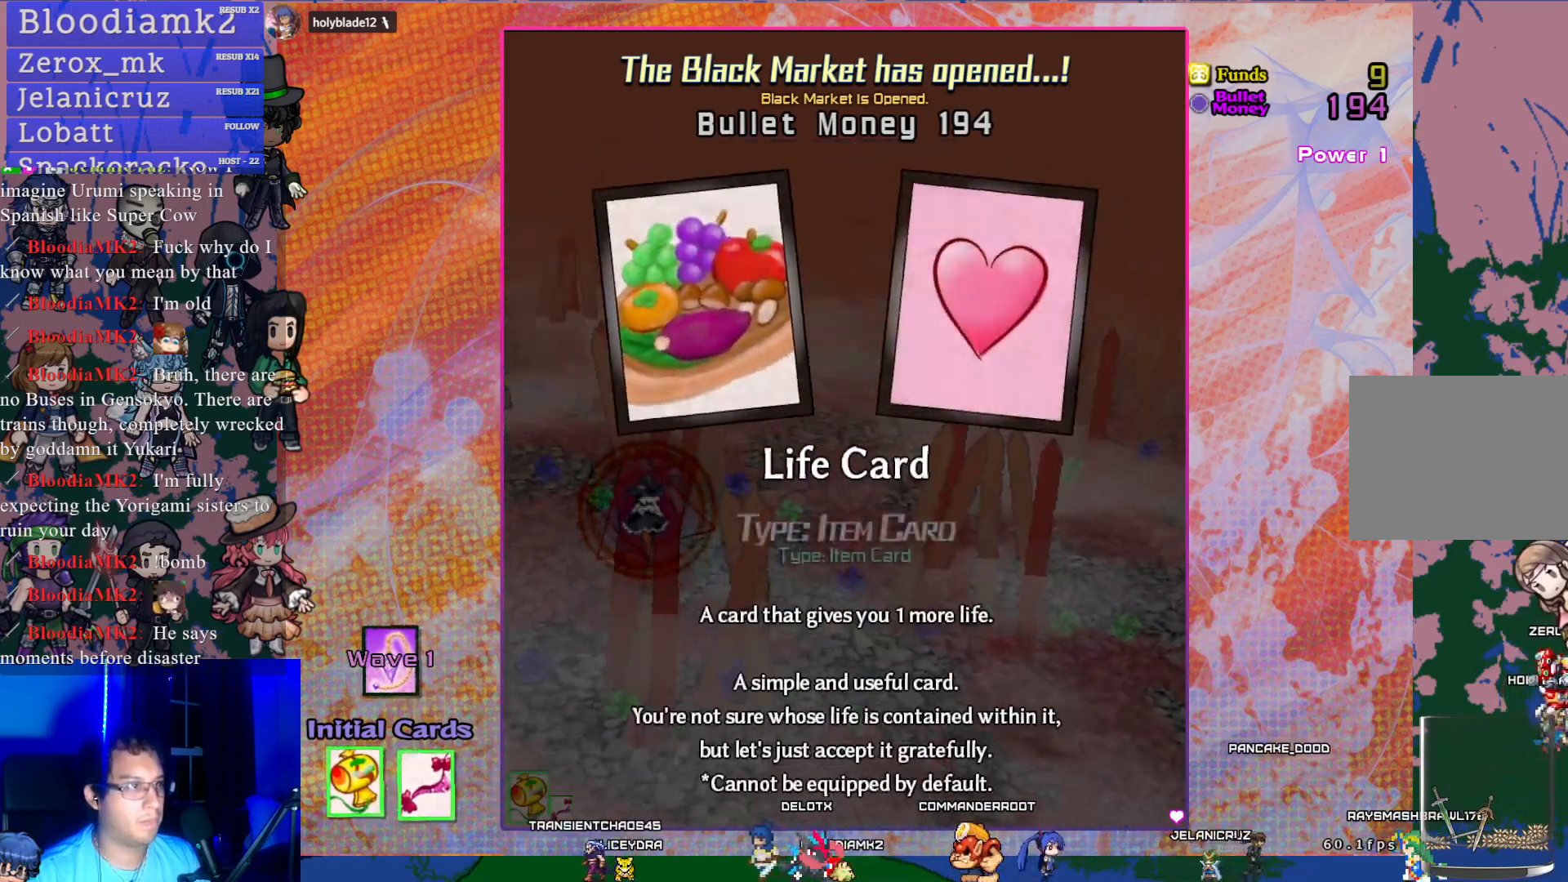
{"buttons": [], "left_stick": "center", "events": [[283, "DPAD_LEFT", "down"], [367, "DPAD_LEFT", "up"]]}
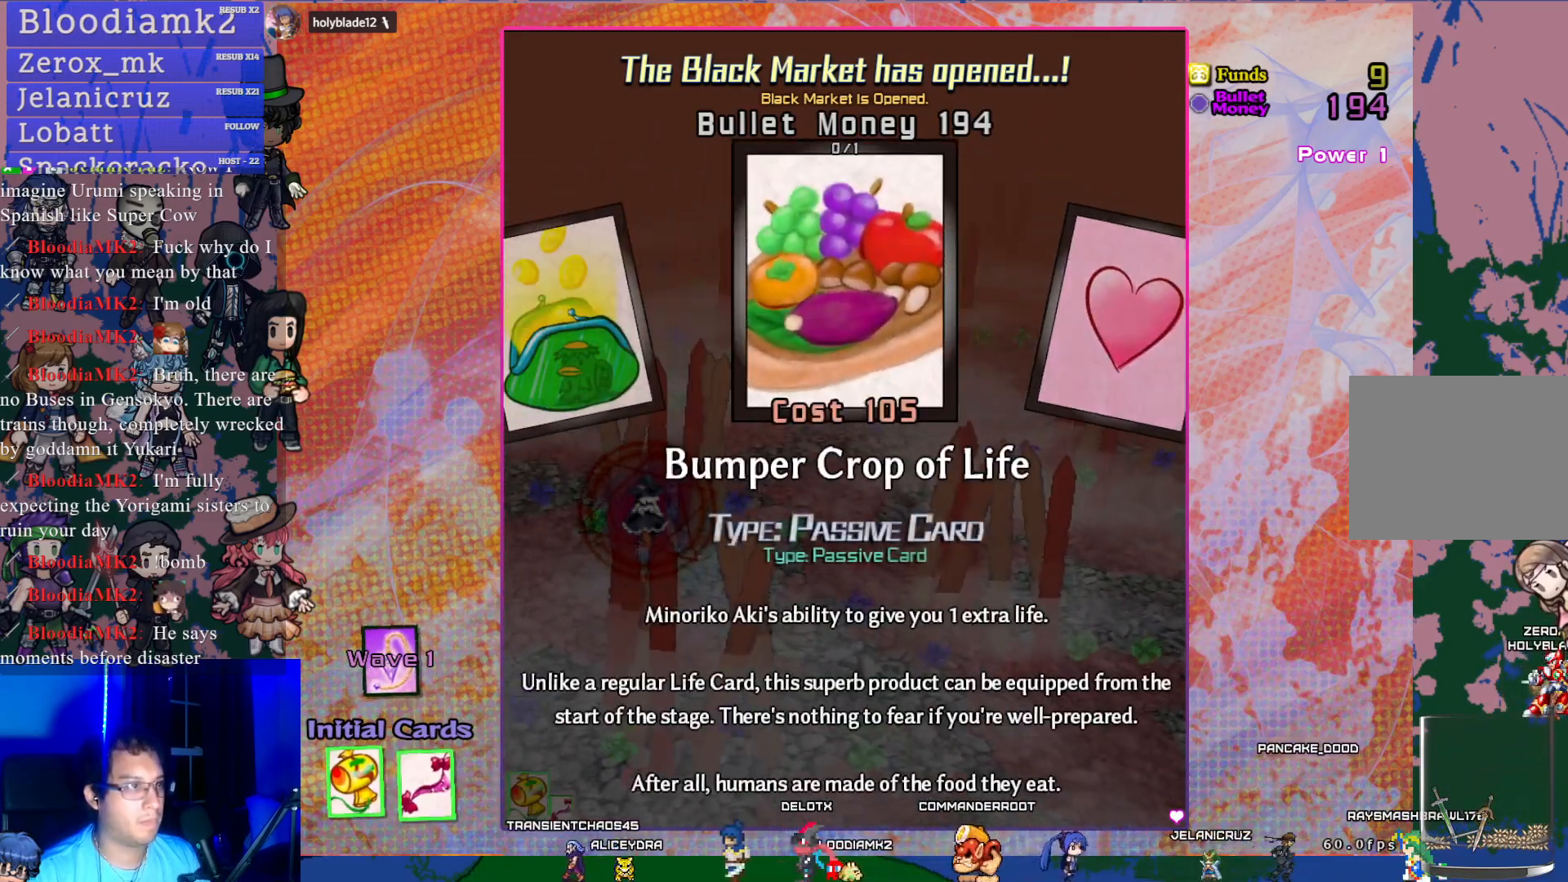
{"buttons": ["DPAD_RIGHT"], "left_stick": "center", "events": [[417, "DPAD_RIGHT", "down"]]}
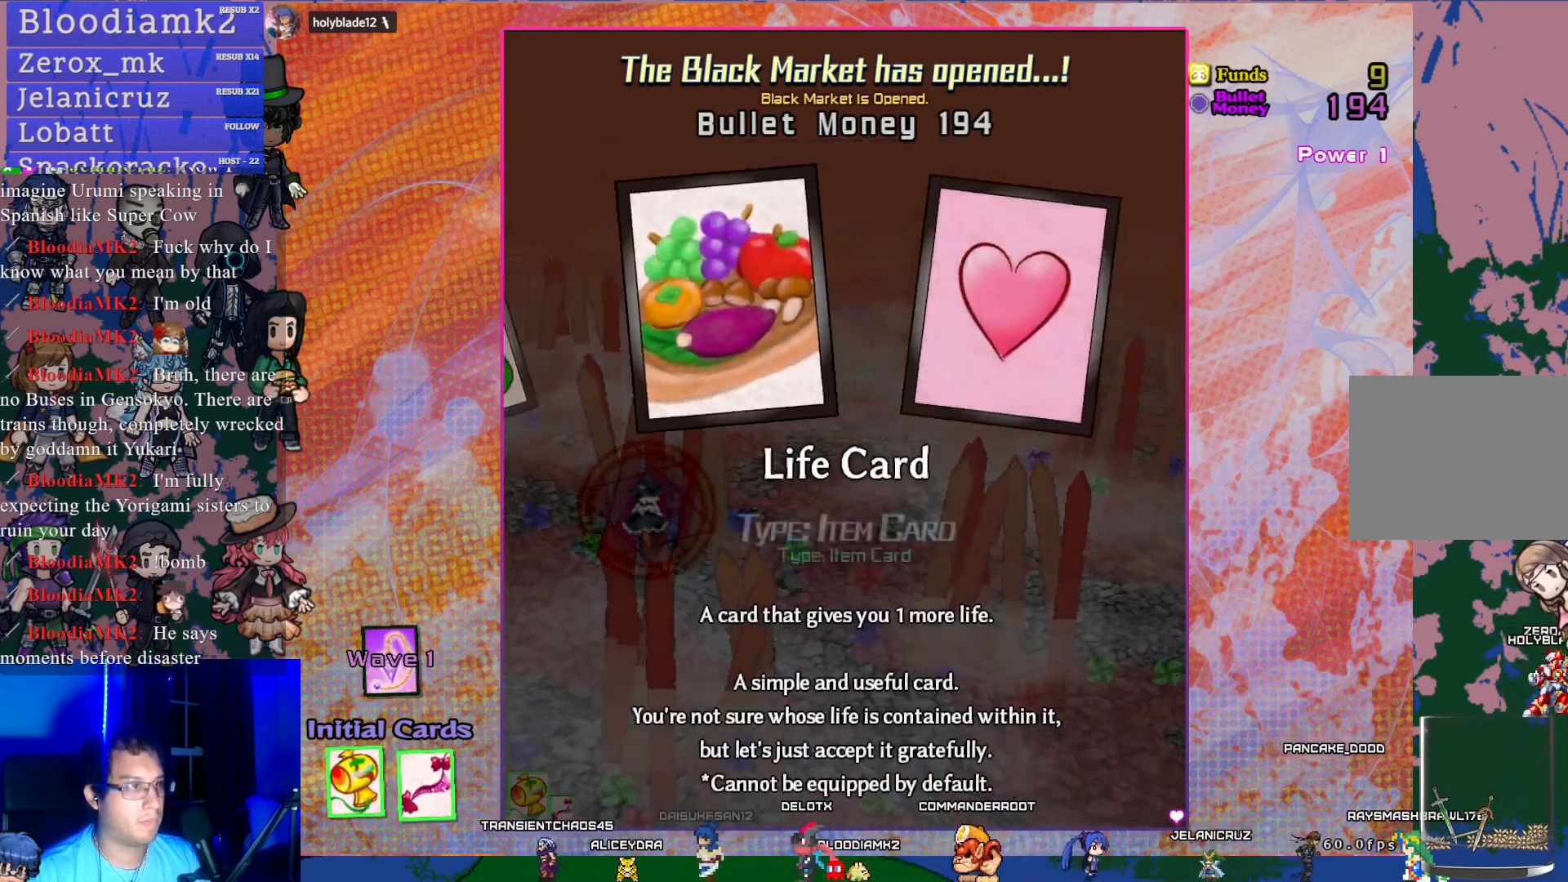
{"buttons": [], "left_stick": "center", "events": [[67, "DPAD_RIGHT", "up"], [267, "DPAD_LEFT", "down"], [367, "DPAD_LEFT", "up"]]}
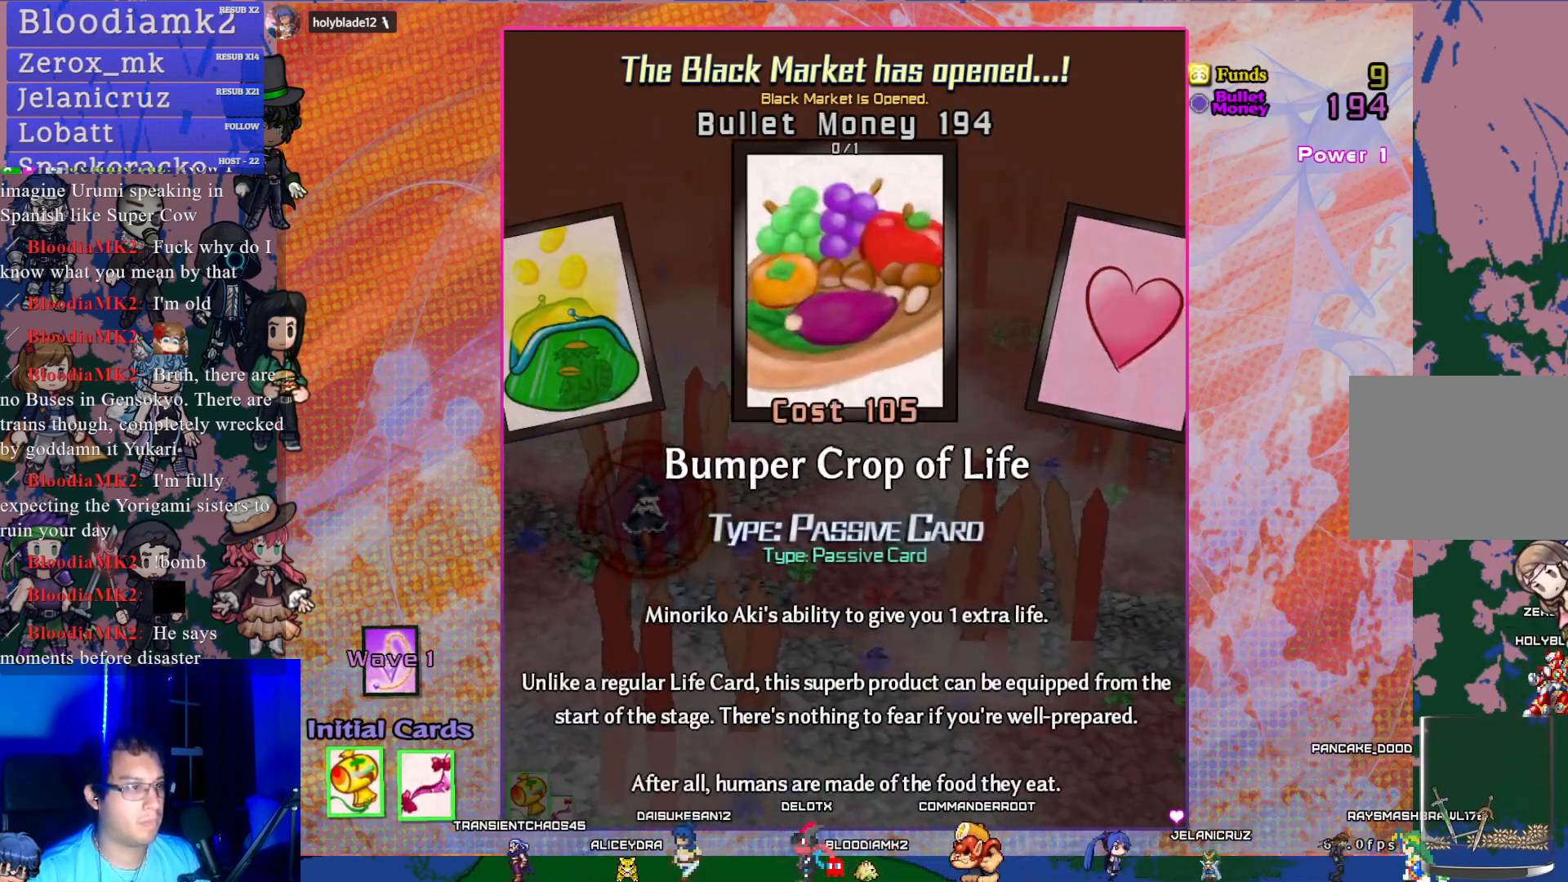
{"buttons": [], "left_stick": "center", "events": []}
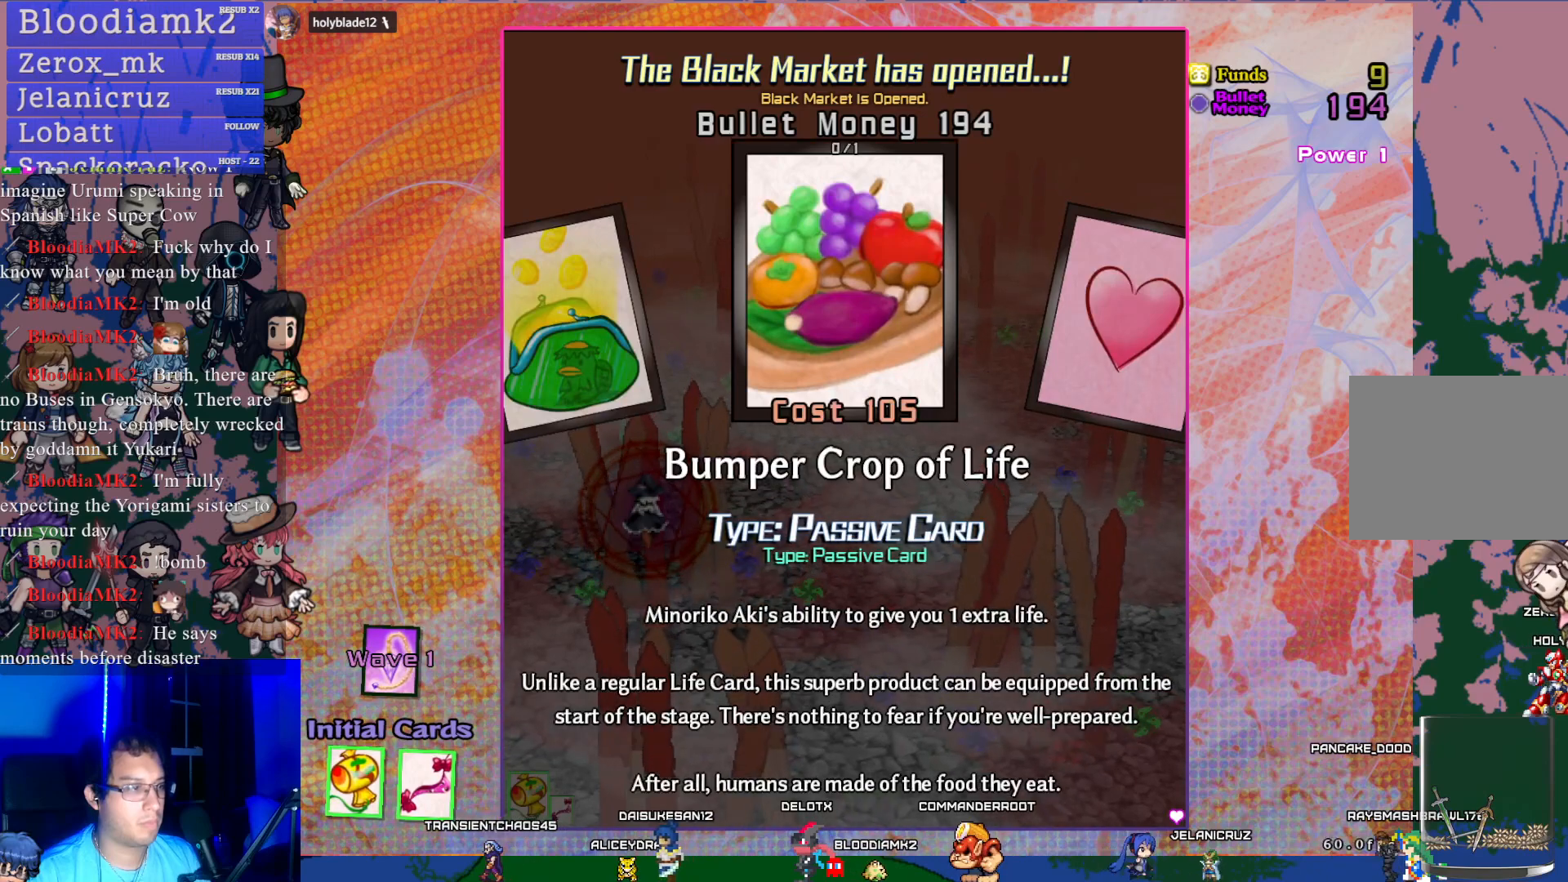
{"buttons": [], "left_stick": "center", "events": []}
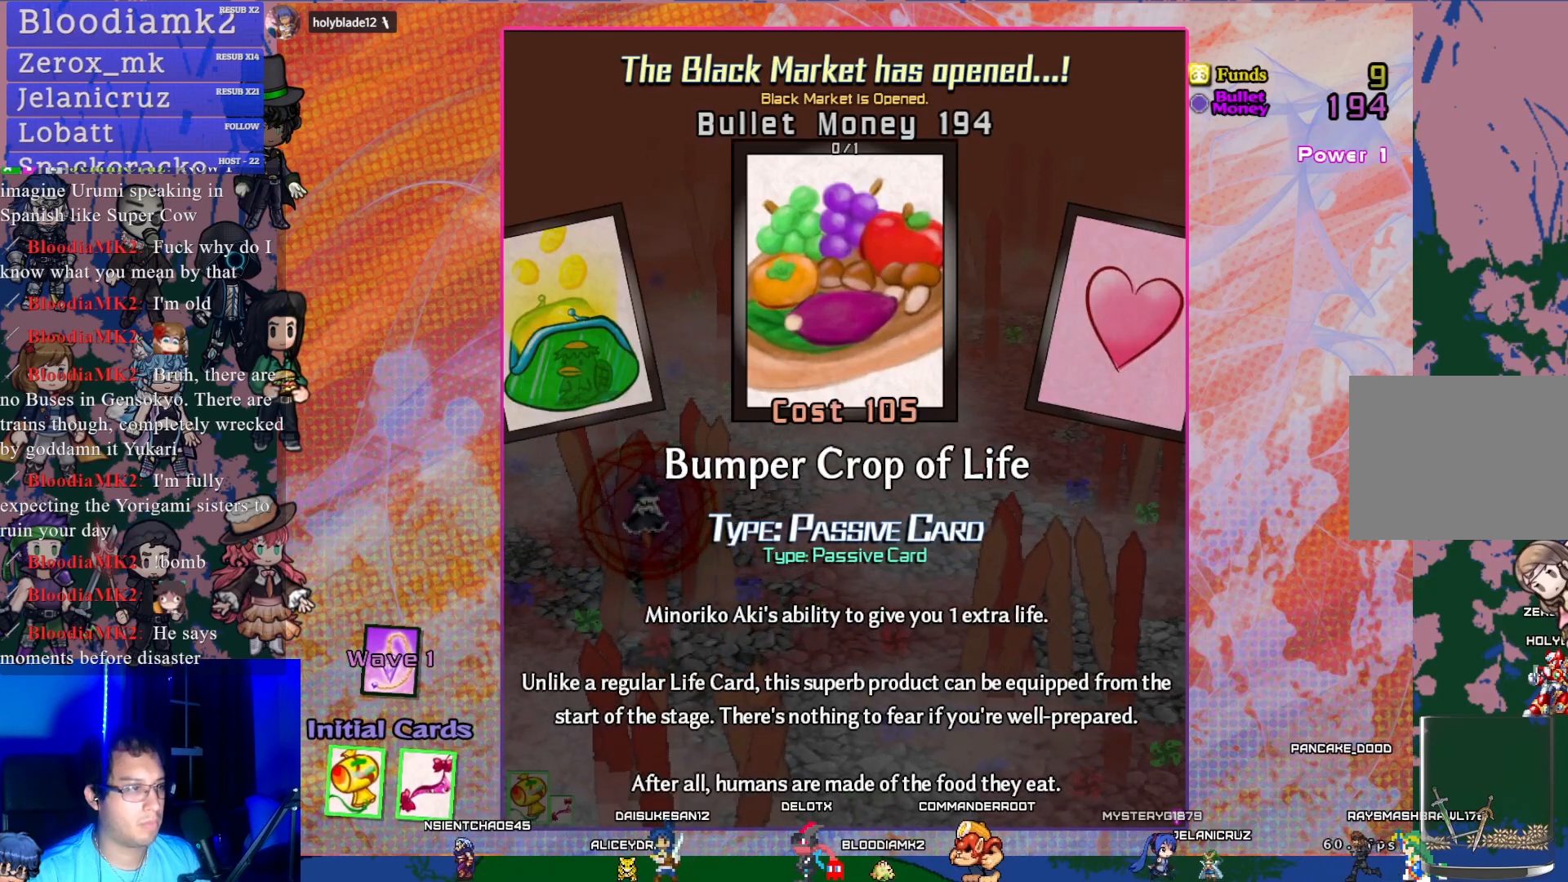
{"buttons": ["DPAD_LEFT"], "left_stick": "center", "events": [[17, "DPAD_RIGHT", "down"], [167, "DPAD_RIGHT", "up"], [433, "DPAD_LEFT", "down"]]}
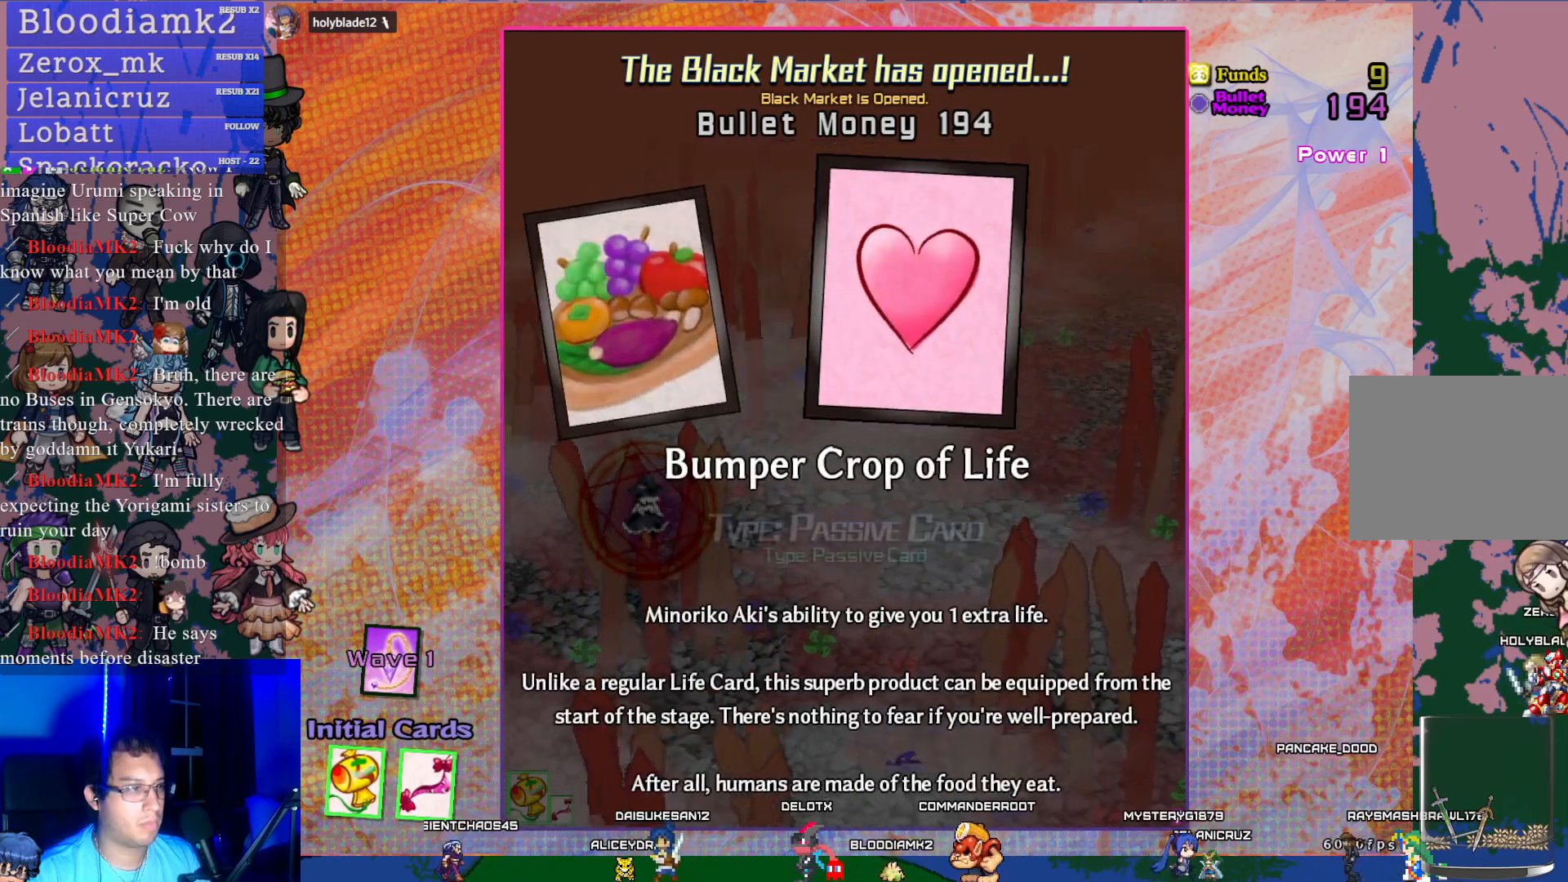
{"buttons": [], "left_stick": "center", "events": [[33, "DPAD_LEFT", "up"]]}
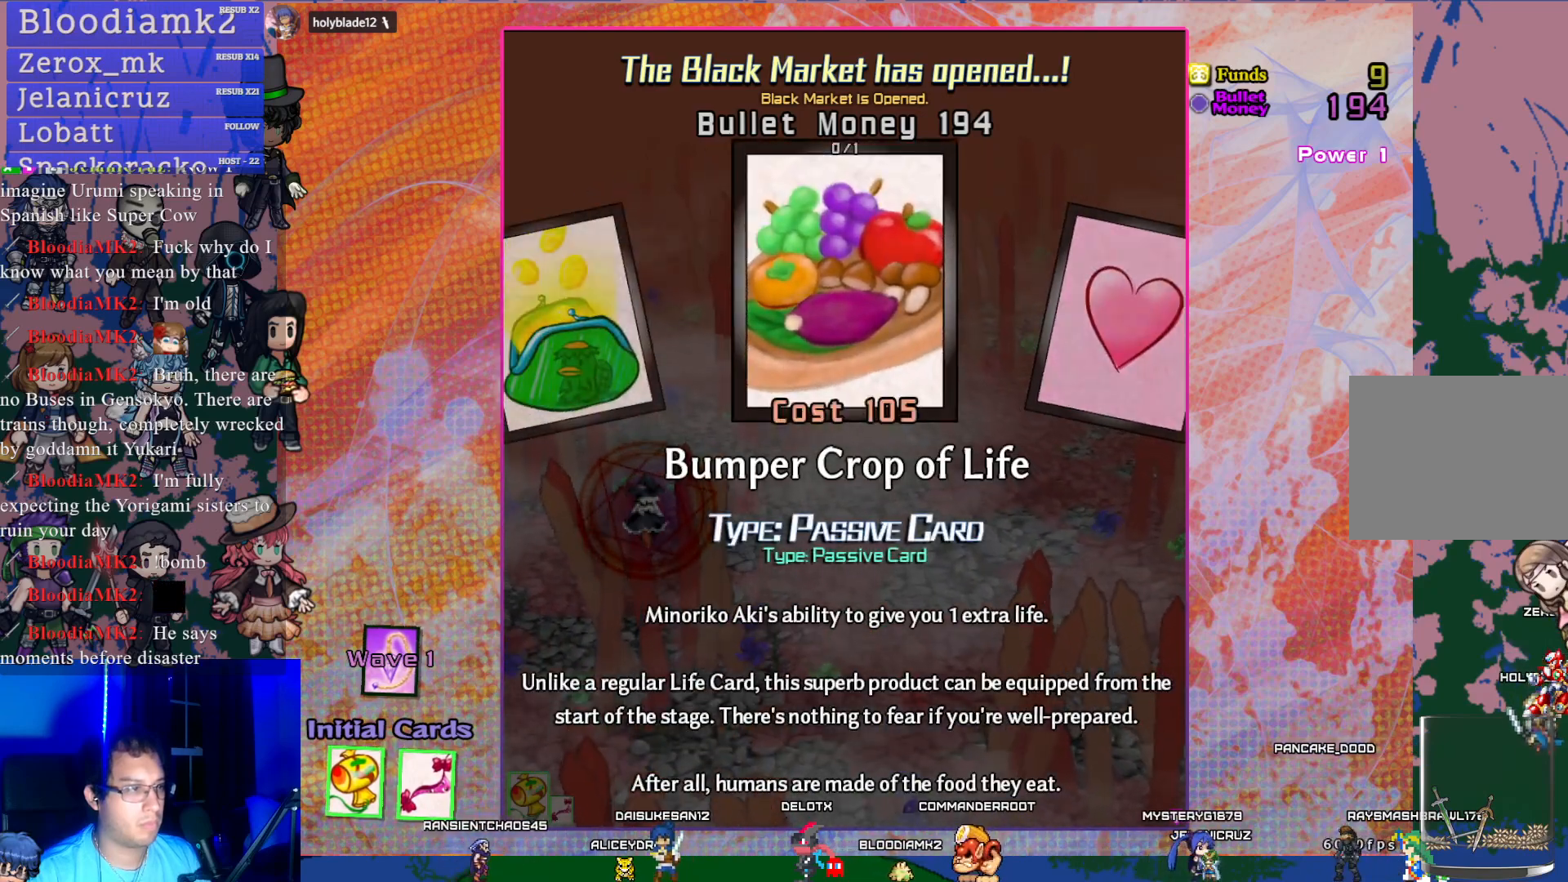
{"buttons": [], "left_stick": "center", "events": []}
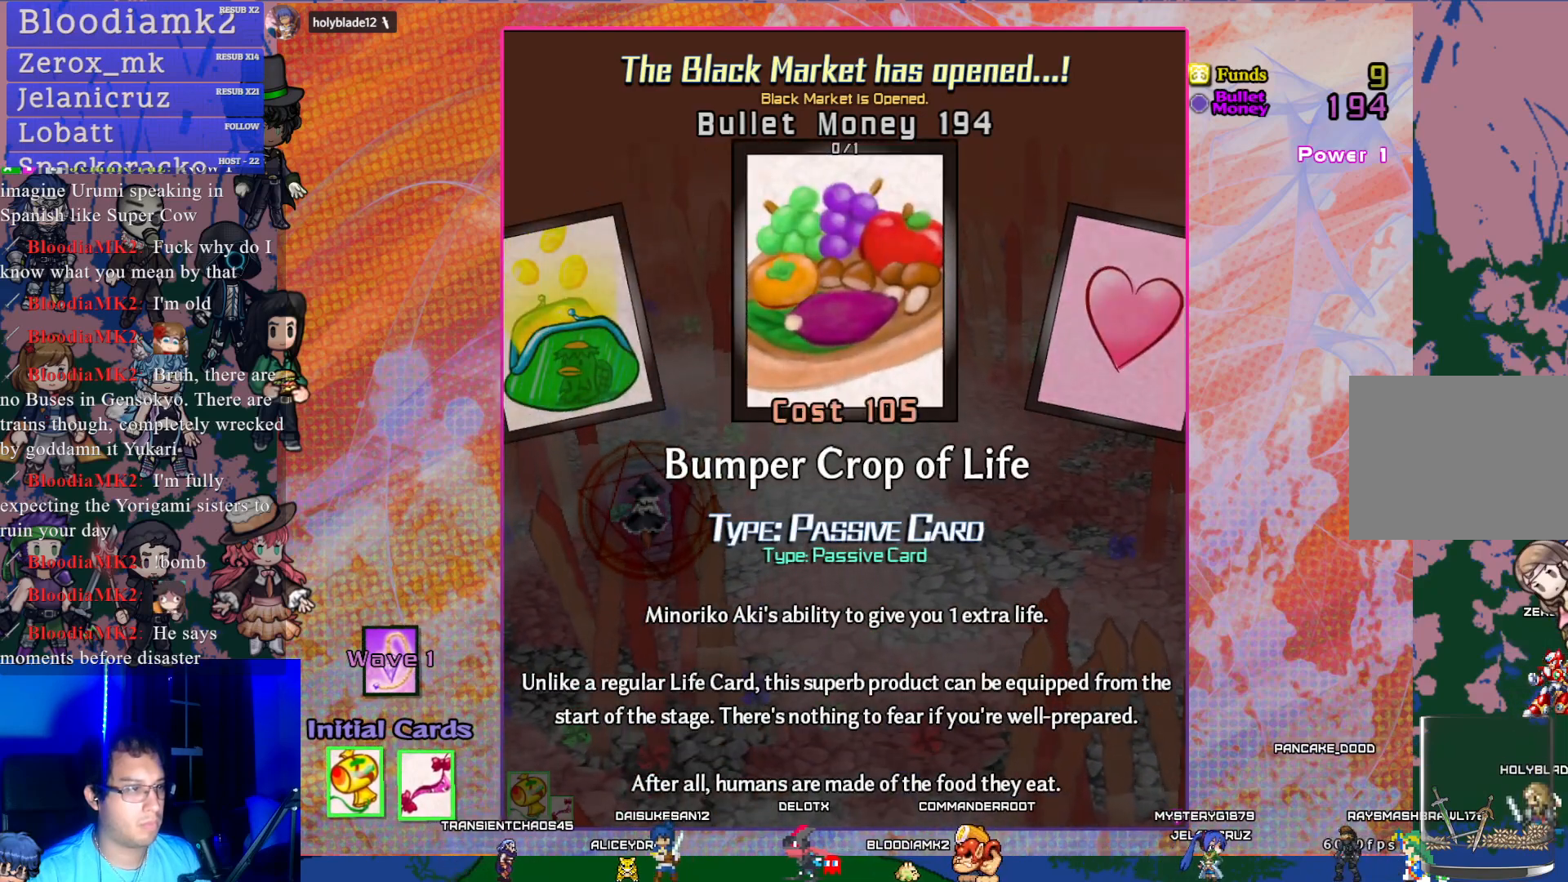
{"buttons": [], "left_stick": "center", "events": []}
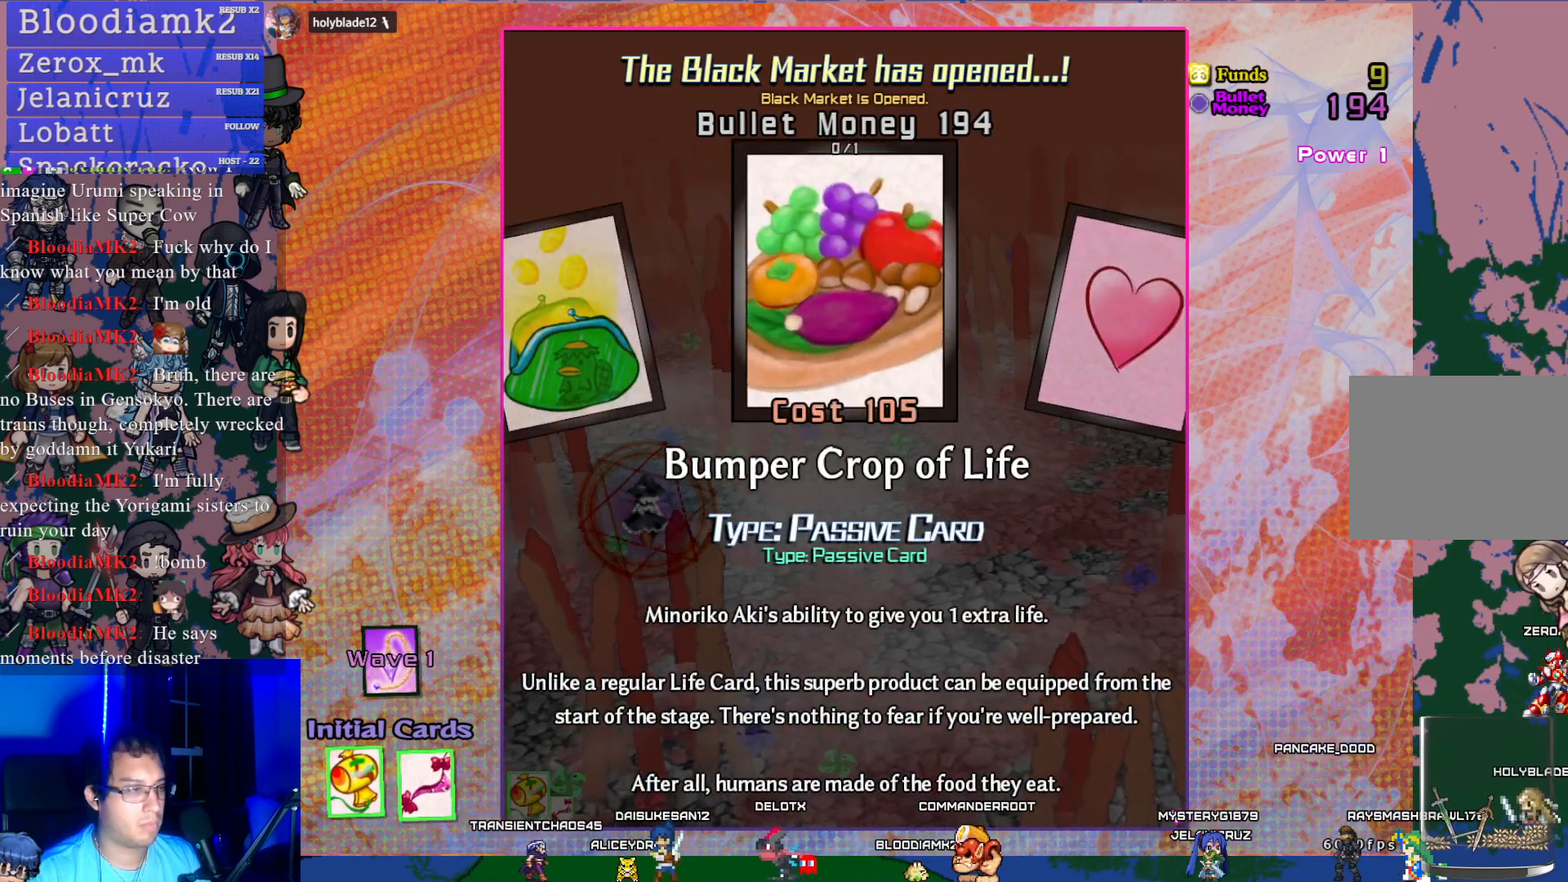
{"buttons": [], "left_stick": "center", "events": []}
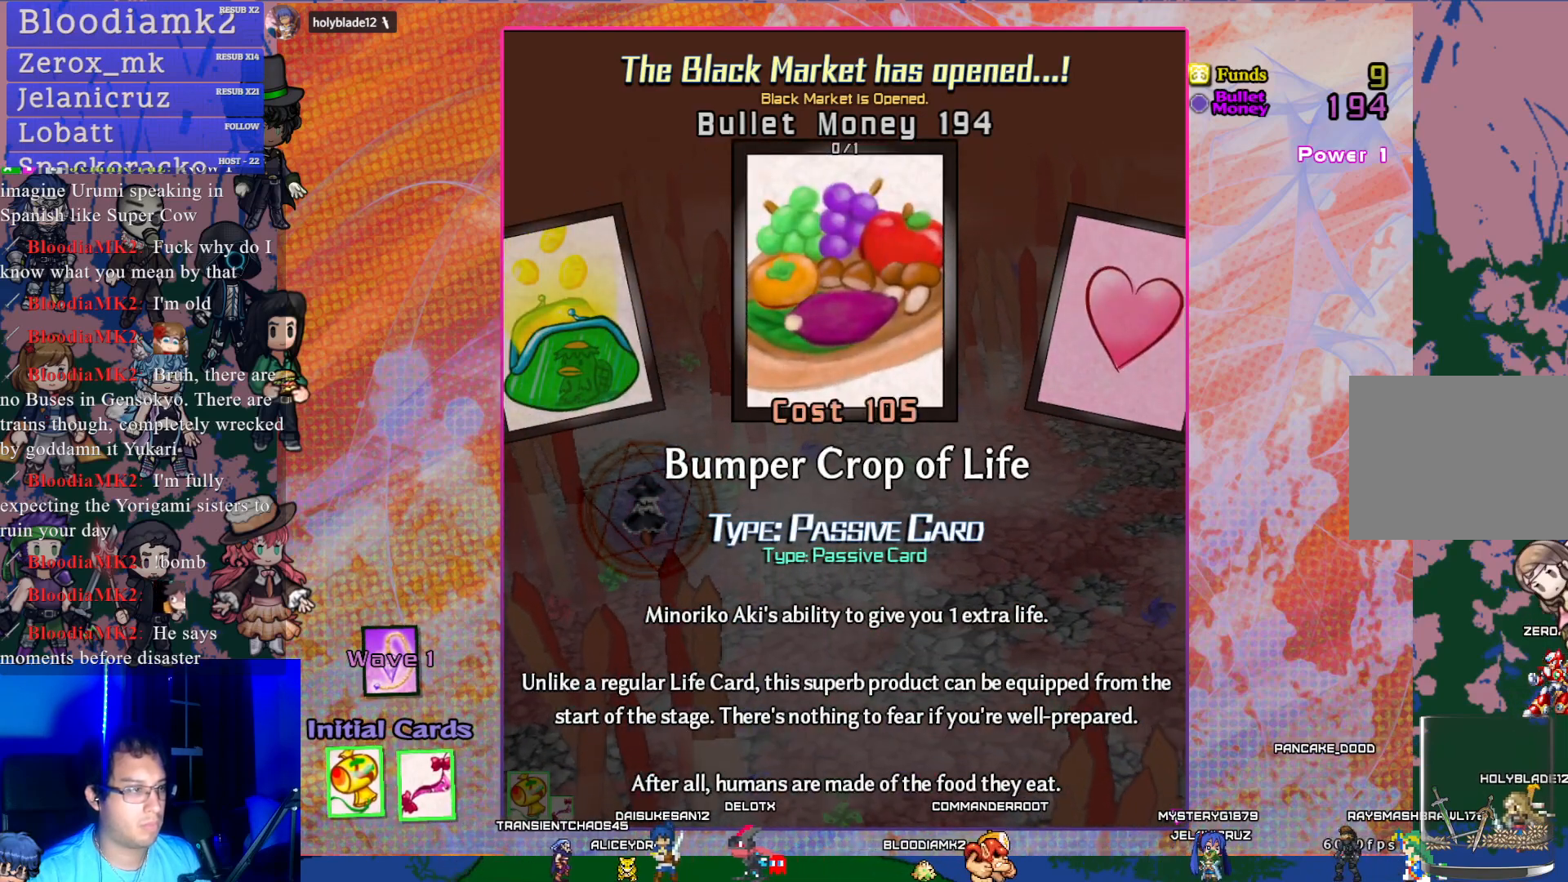
{"buttons": [], "left_stick": "center", "events": []}
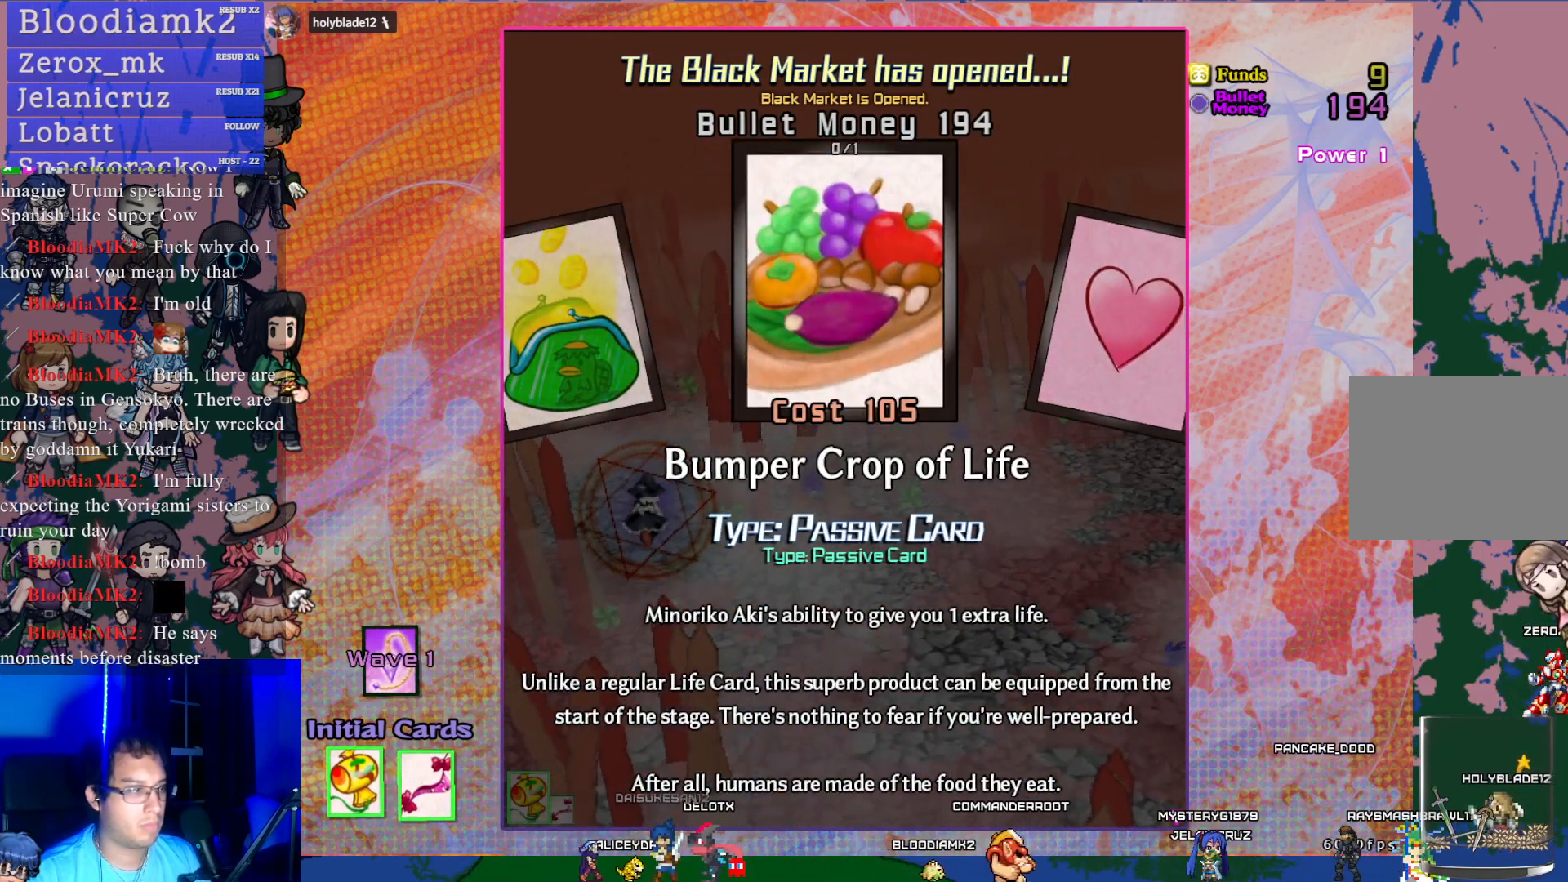
{"buttons": [], "left_stick": "center", "events": []}
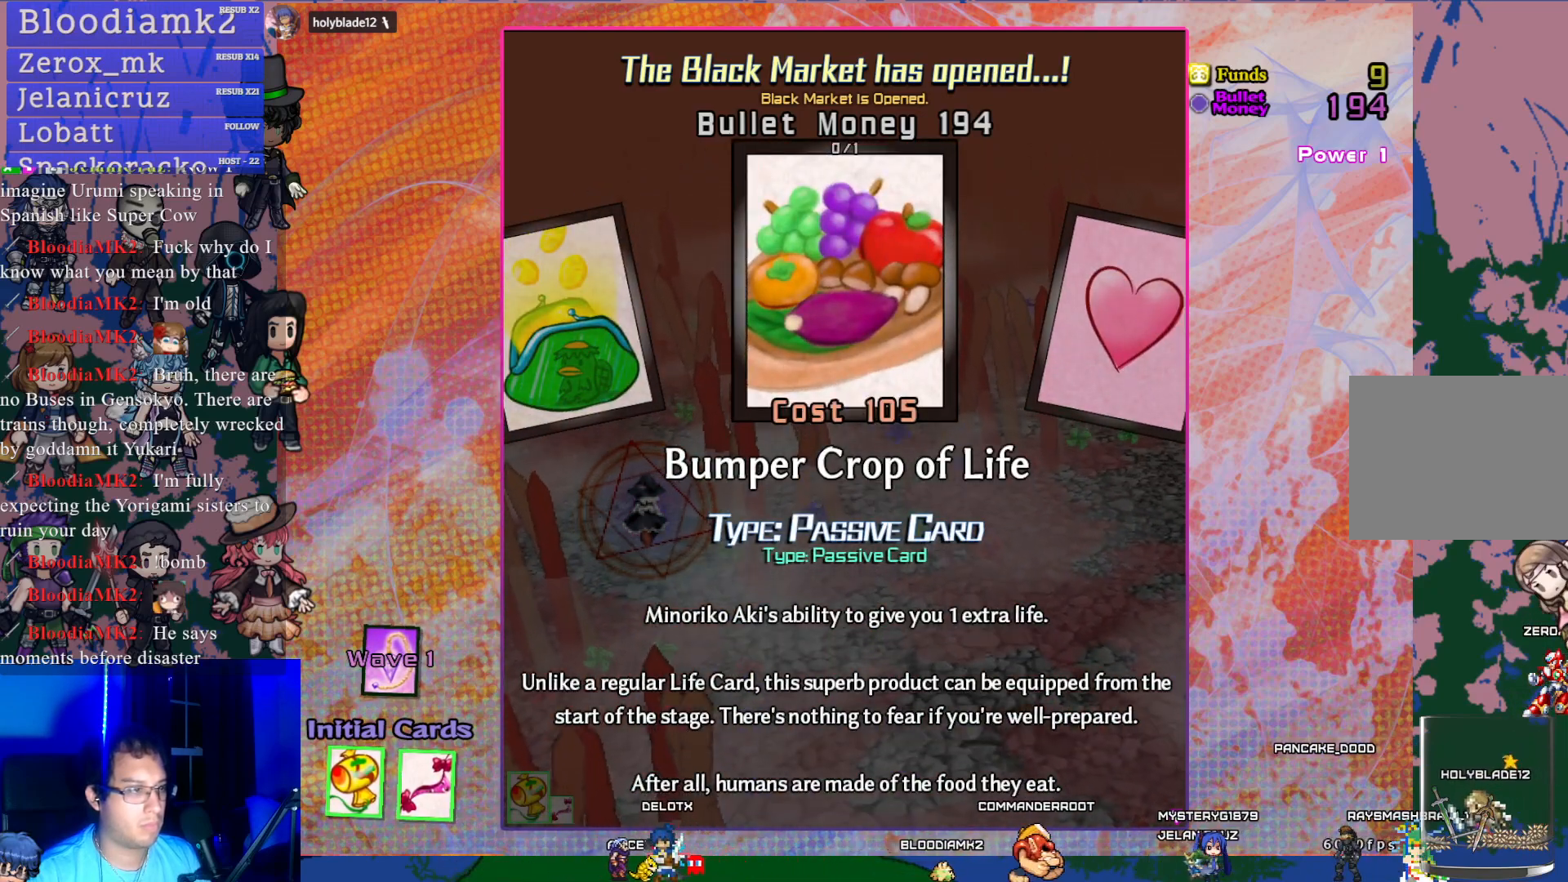
{"buttons": [], "left_stick": "center", "events": []}